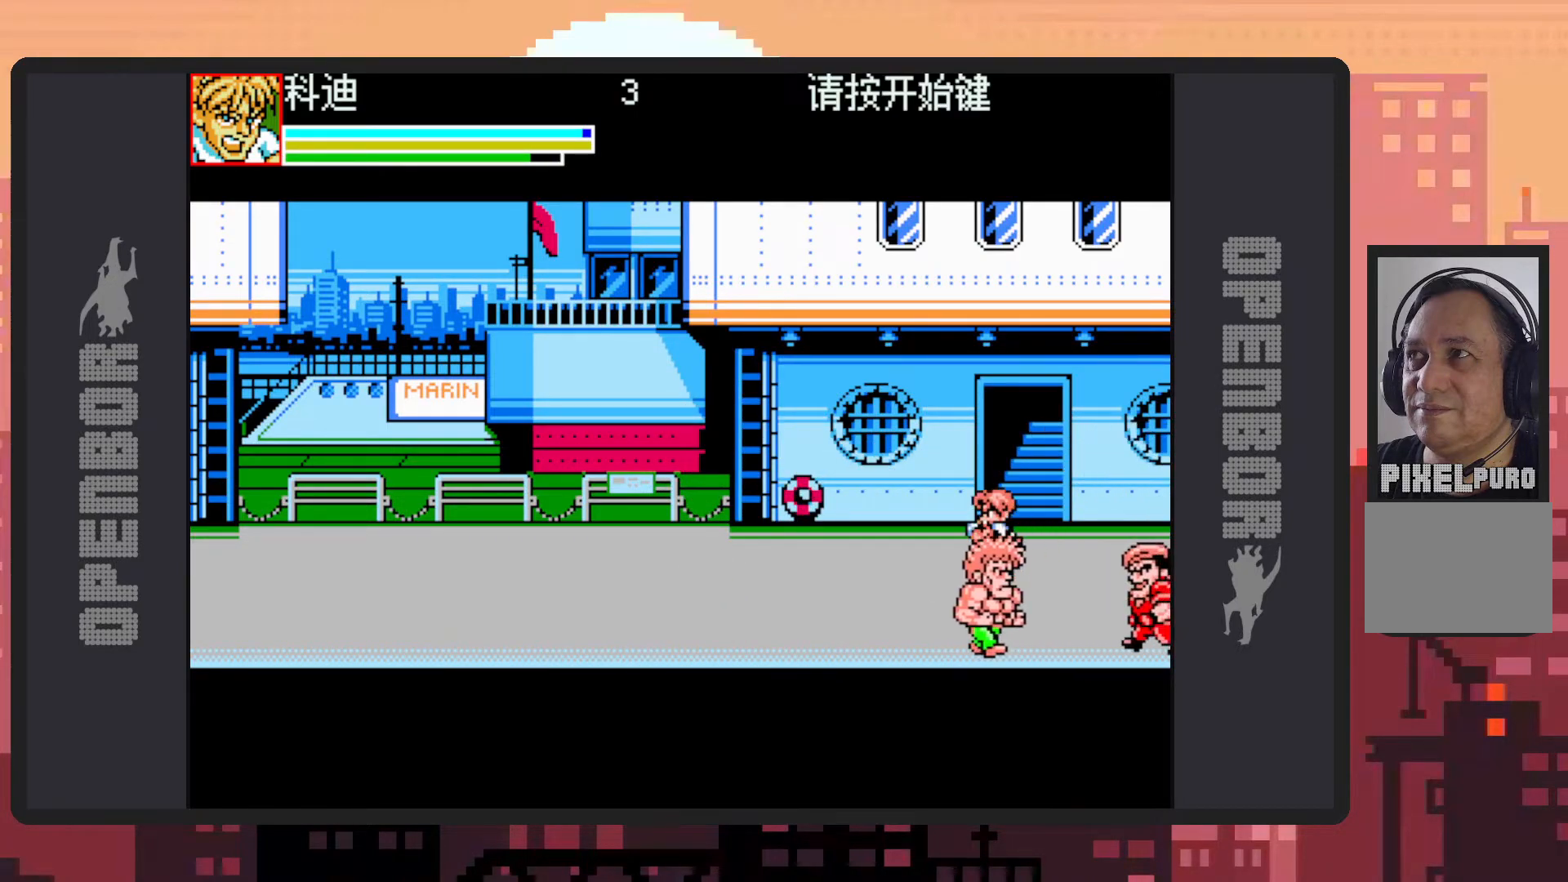
Gameplay with a controller (Nintendo layout); each line is a JSON object with the inputs held at the frame after it. "events" lists button and stick changes between this image and that frame as [ms after this image, input, new state], when the widget could be followed in between. Not read: L2 L3 R2 R3 left_stick right_stick.
{"buttons": ["DPAD_LEFT"], "events": [[100, "B", "up"], [134, "Y", "down"], [201, "Y", "up"], [234, "Y", "down"], [267, "Y", "up"], [317, "Y", "down"], [367, "Y", "up"], [401, "Y", "down"], [417, "Y", "up"]]}
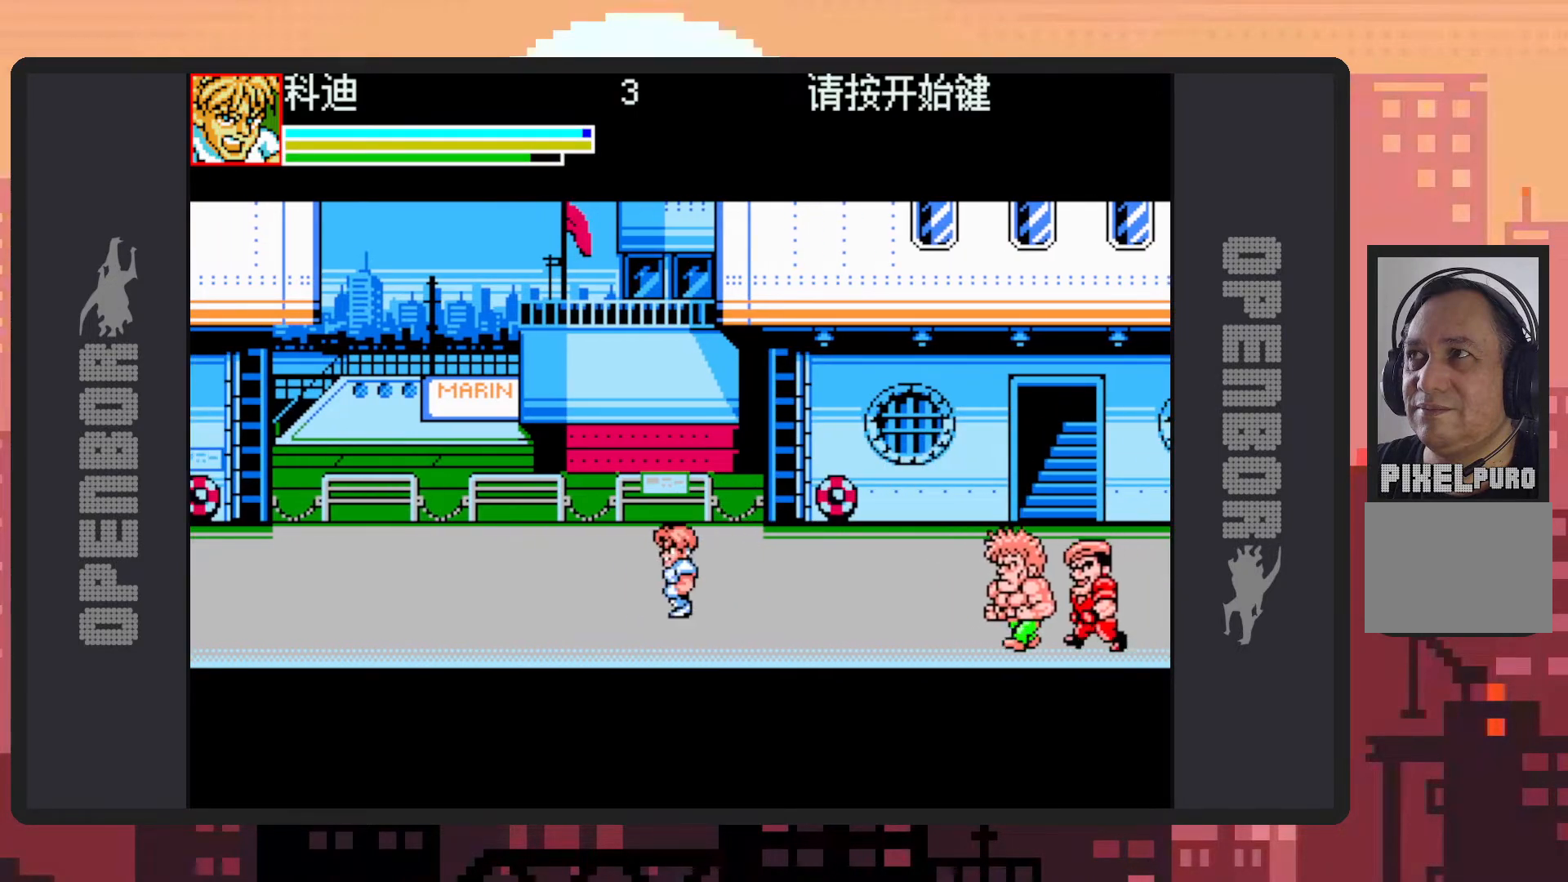
{"buttons": ["DPAD_RIGHT"], "events": [[33, "DPAD_DOWN", "down"], [300, "DPAD_LEFT", "up"], [334, "DPAD_RIGHT", "down"], [367, "B", "down"], [367, "DPAD_DOWN", "up"], [484, "B", "up"]]}
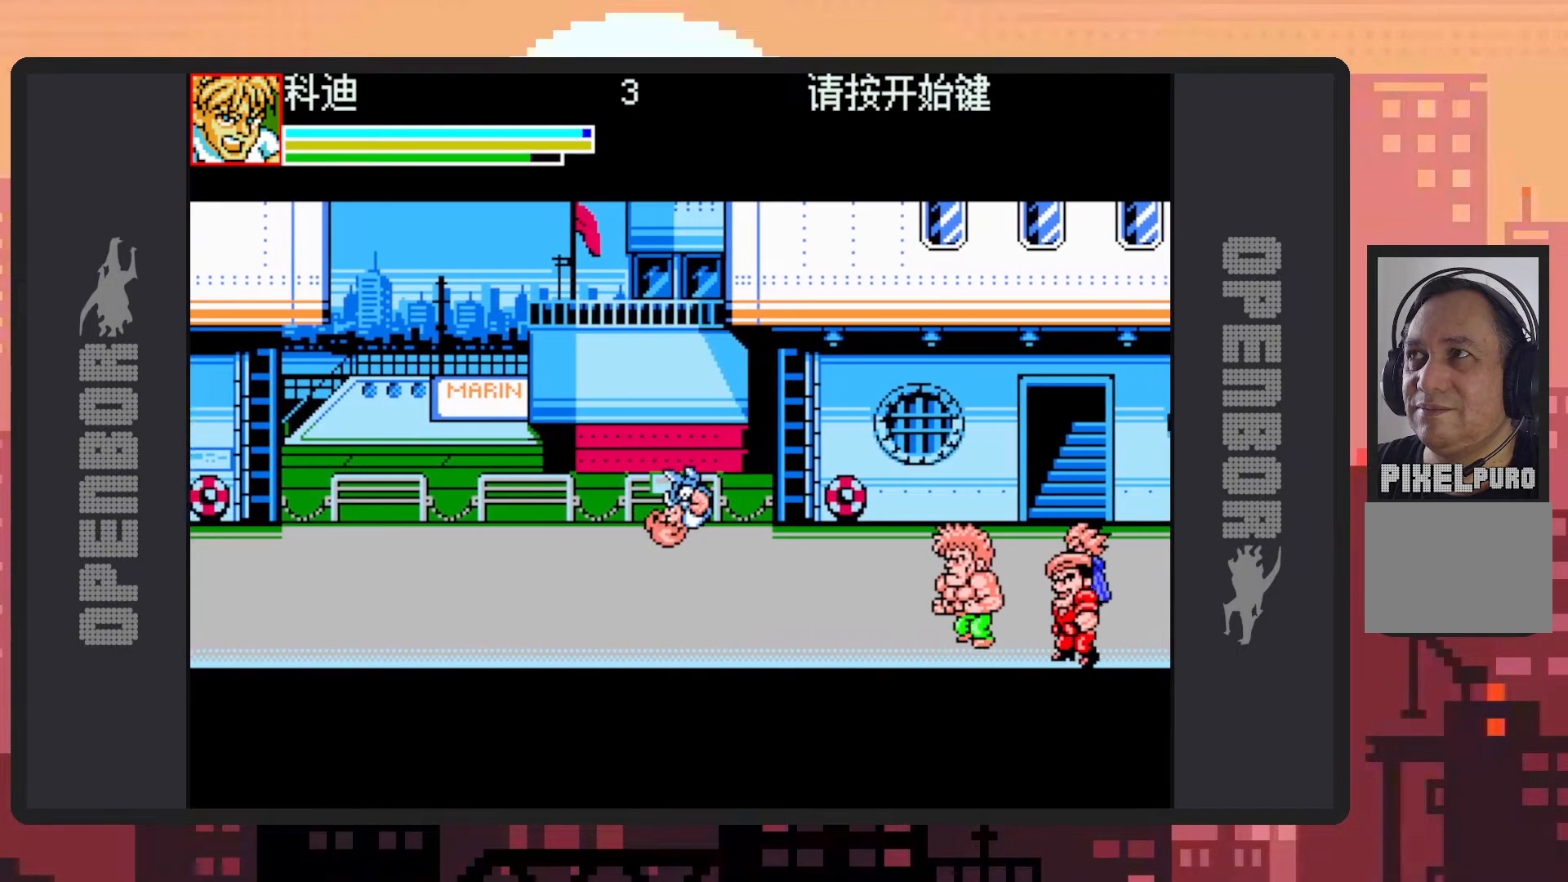
{"buttons": [], "events": [[84, "DPAD_RIGHT", "up"], [84, "Y", "down"], [117, "Y", "up"], [167, "Y", "down"], [217, "Y", "up"], [251, "Y", "down"], [301, "Y", "up"], [351, "Y", "down"], [401, "Y", "up"], [434, "Y", "down"], [484, "Y", "up"]]}
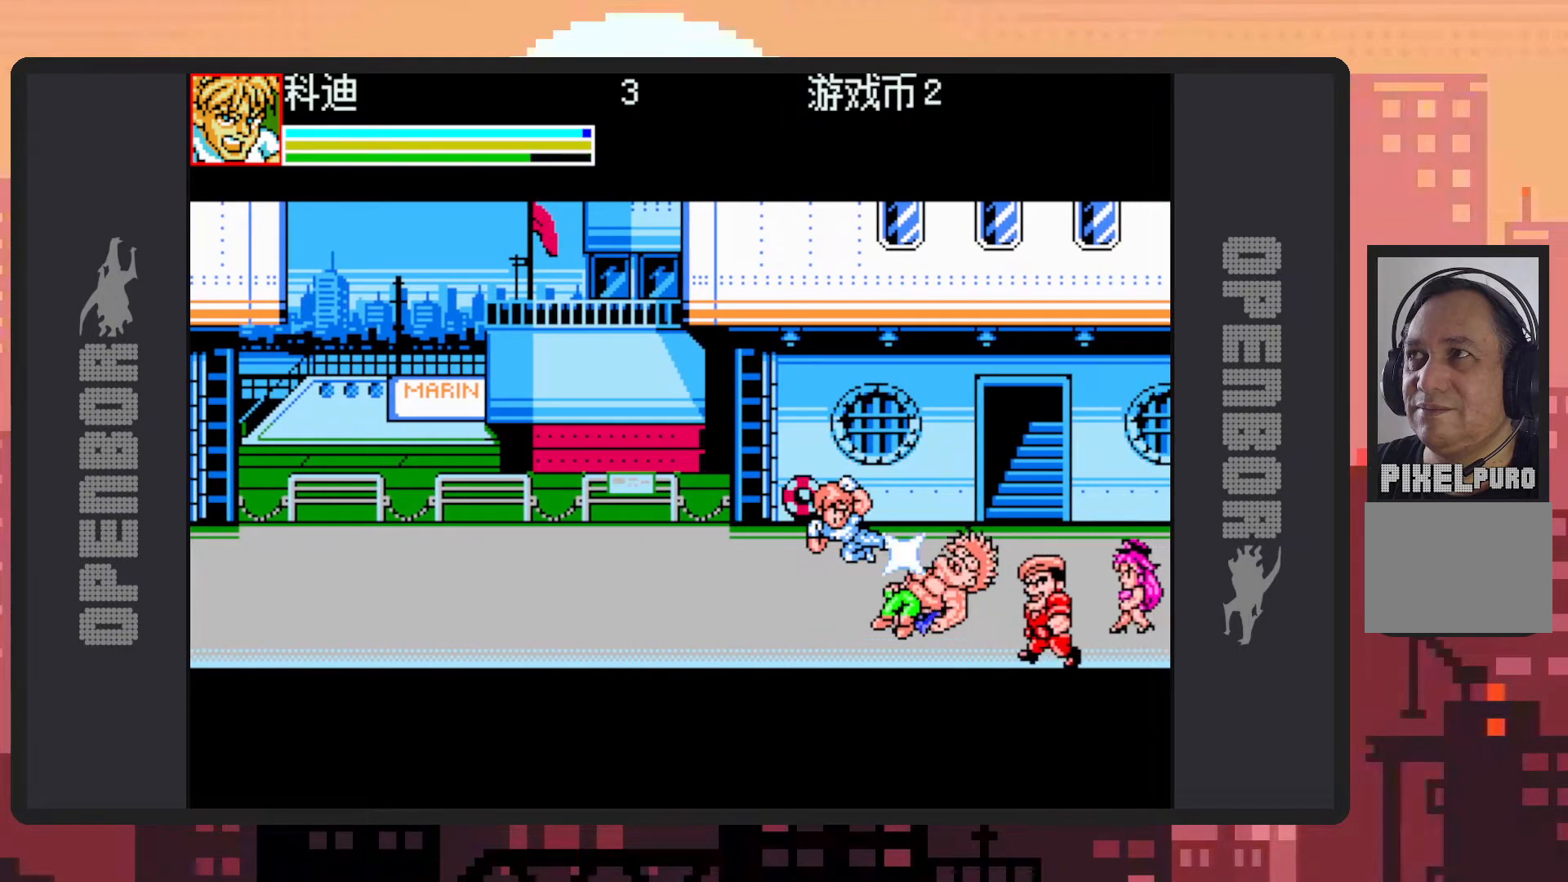
{"buttons": ["Y"], "events": [[17, "Y", "down"], [67, "Y", "up"], [133, "Y", "down"], [150, "Y", "up"], [200, "Y", "down"], [250, "Y", "up"], [283, "Y", "down"], [334, "Y", "up"], [384, "Y", "down"], [434, "Y", "up"], [467, "Y", "down"]]}
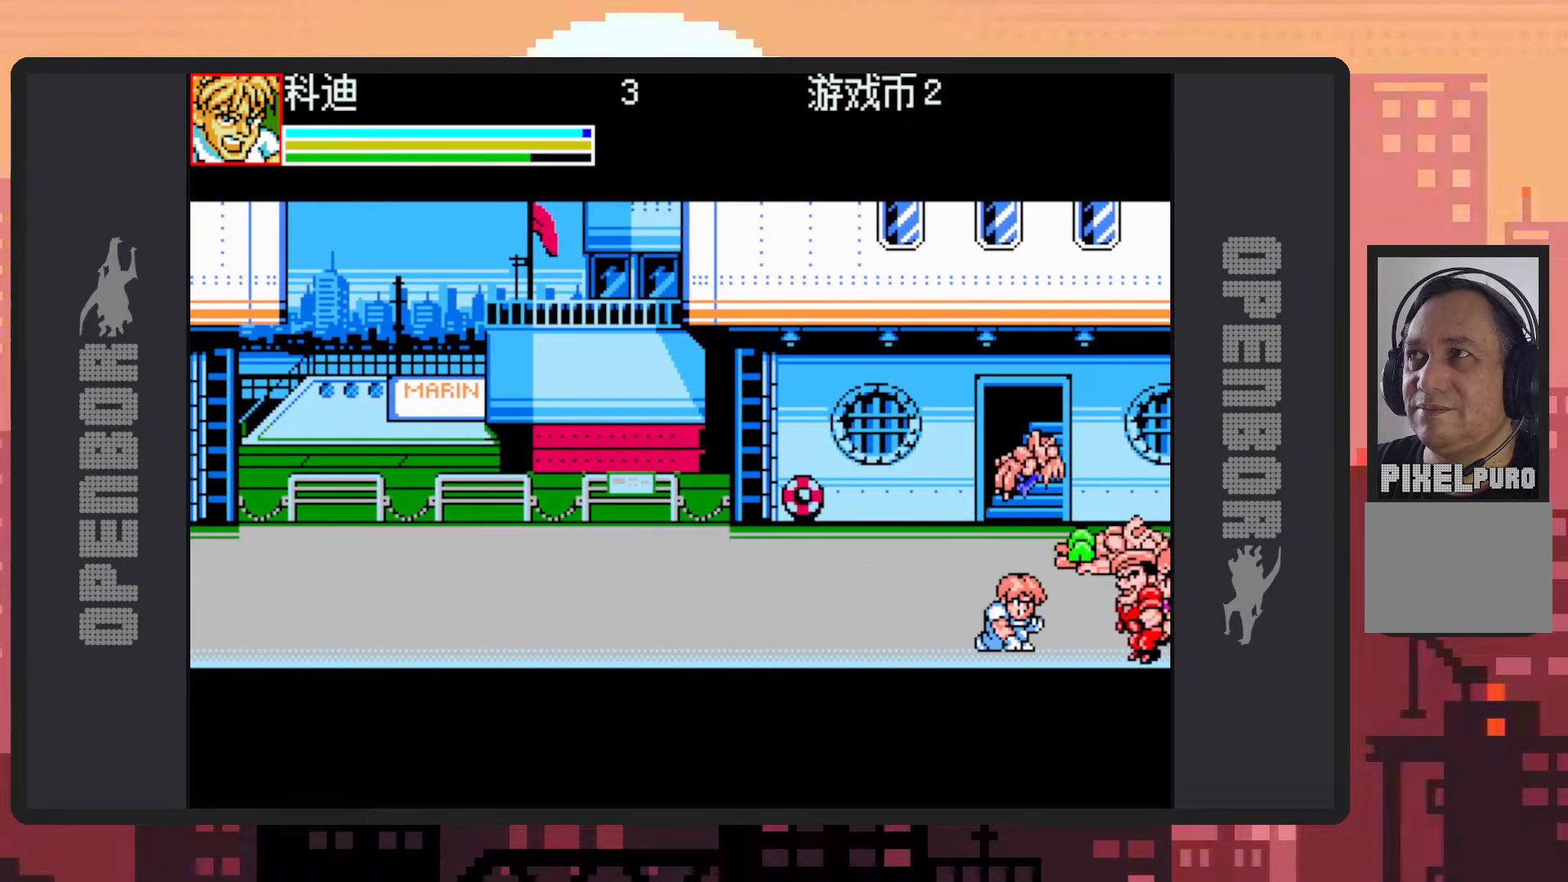
{"buttons": ["B", "DPAD_LEFT"], "events": [[17, "Y", "up"], [50, "Y", "down"], [100, "Y", "up"], [150, "Y", "down"], [167, "DPAD_LEFT", "down"], [184, "Y", "up"], [417, "B", "down"]]}
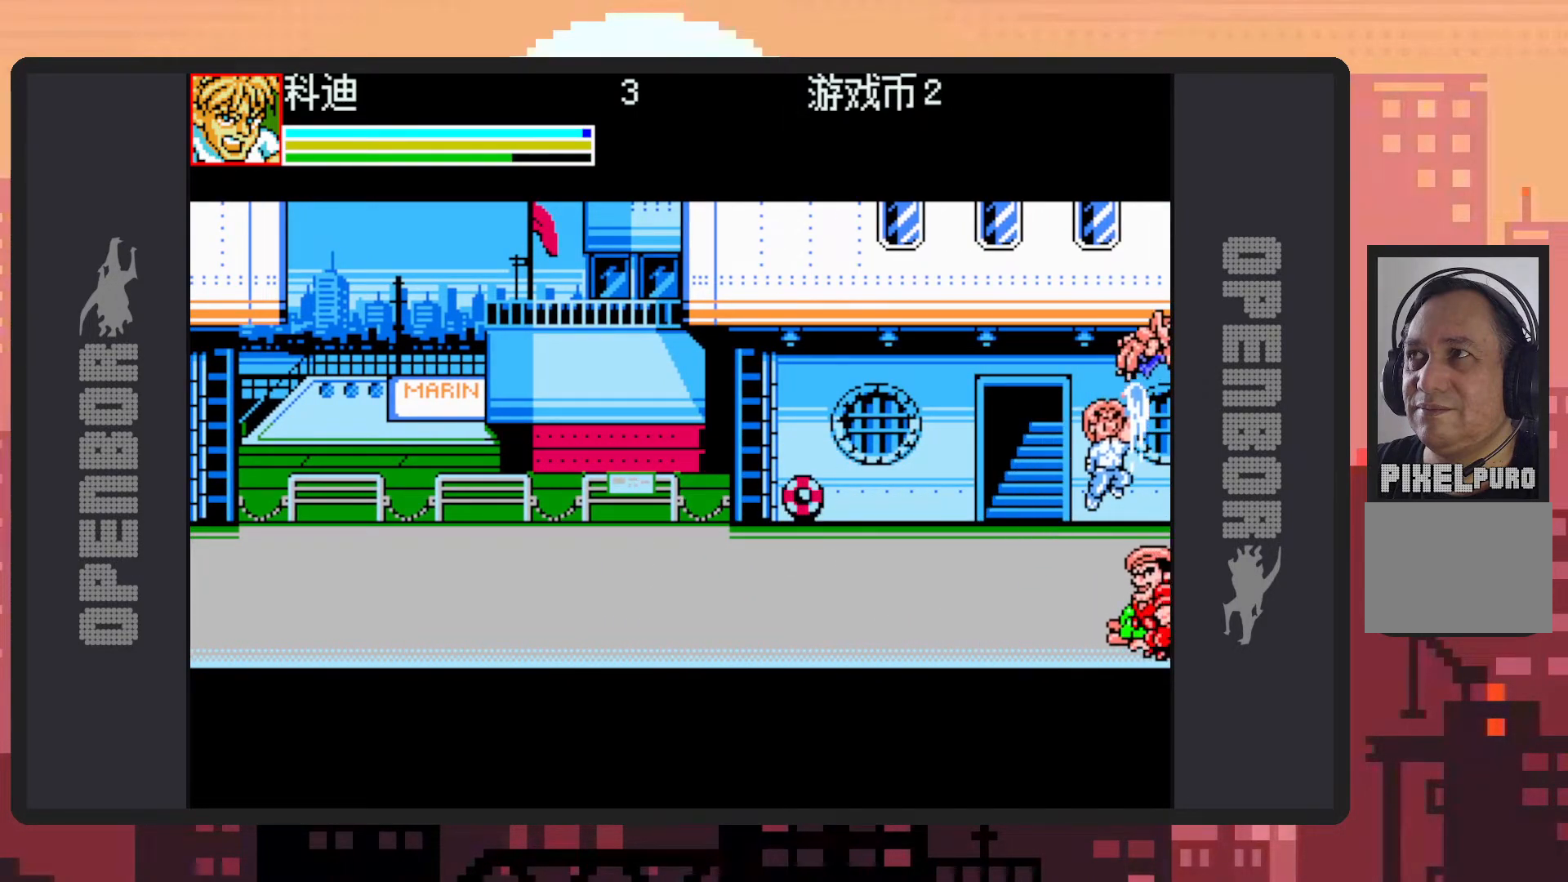
{"buttons": ["DPAD_LEFT"], "events": [[84, "B", "up"], [134, "Y", "down"], [167, "Y", "up"], [217, "Y", "down"], [267, "Y", "up"], [300, "Y", "down"], [334, "Y", "up"]]}
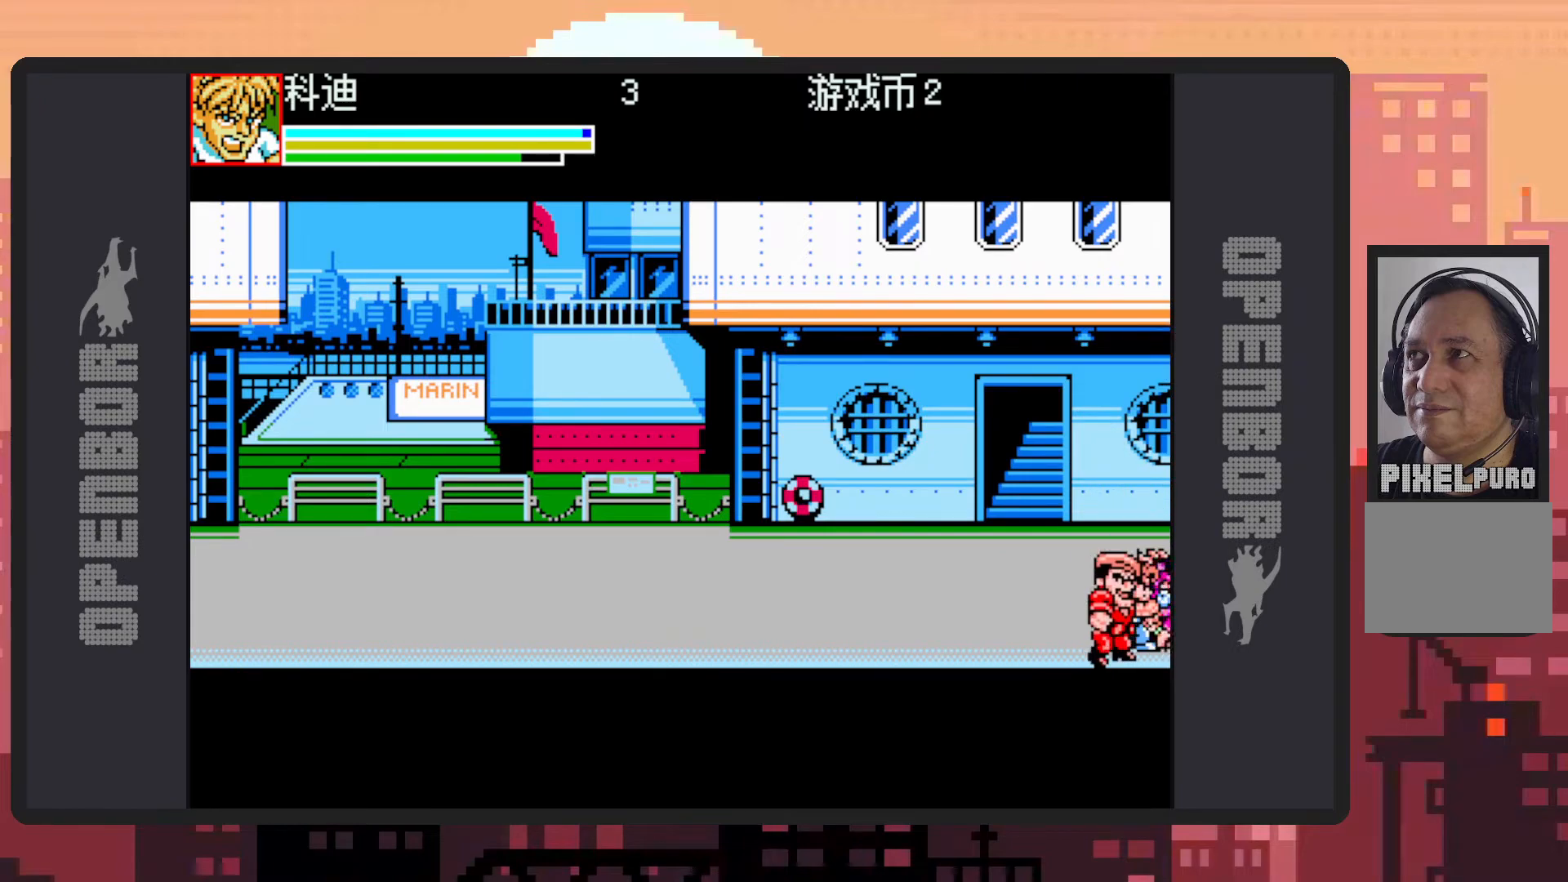
{"buttons": ["B", "DPAD_LEFT"], "events": [[33, "B", "down"], [267, "Y", "down"], [317, "Y", "up"], [350, "Y", "down"], [400, "Y", "up"], [450, "Y", "down"], [483, "Y", "up"]]}
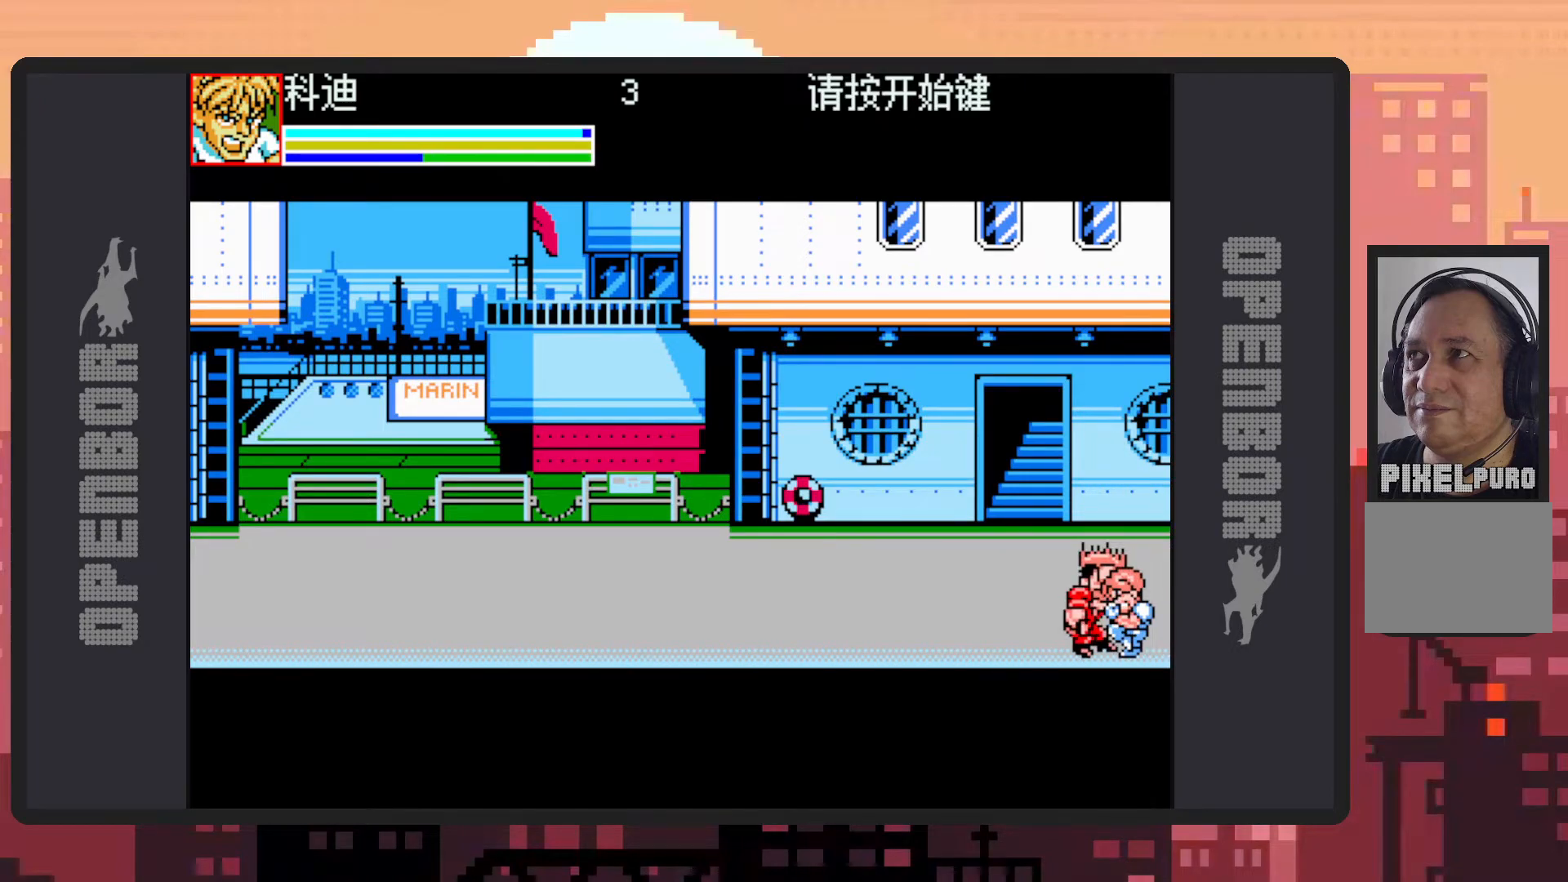
{"buttons": ["Y", "DPAD_LEFT"], "events": [[34, "B", "up"], [34, "Y", "down"], [84, "Y", "up"], [284, "Y", "down"], [334, "Y", "up"], [384, "Y", "down"], [417, "Y", "up"], [467, "Y", "down"]]}
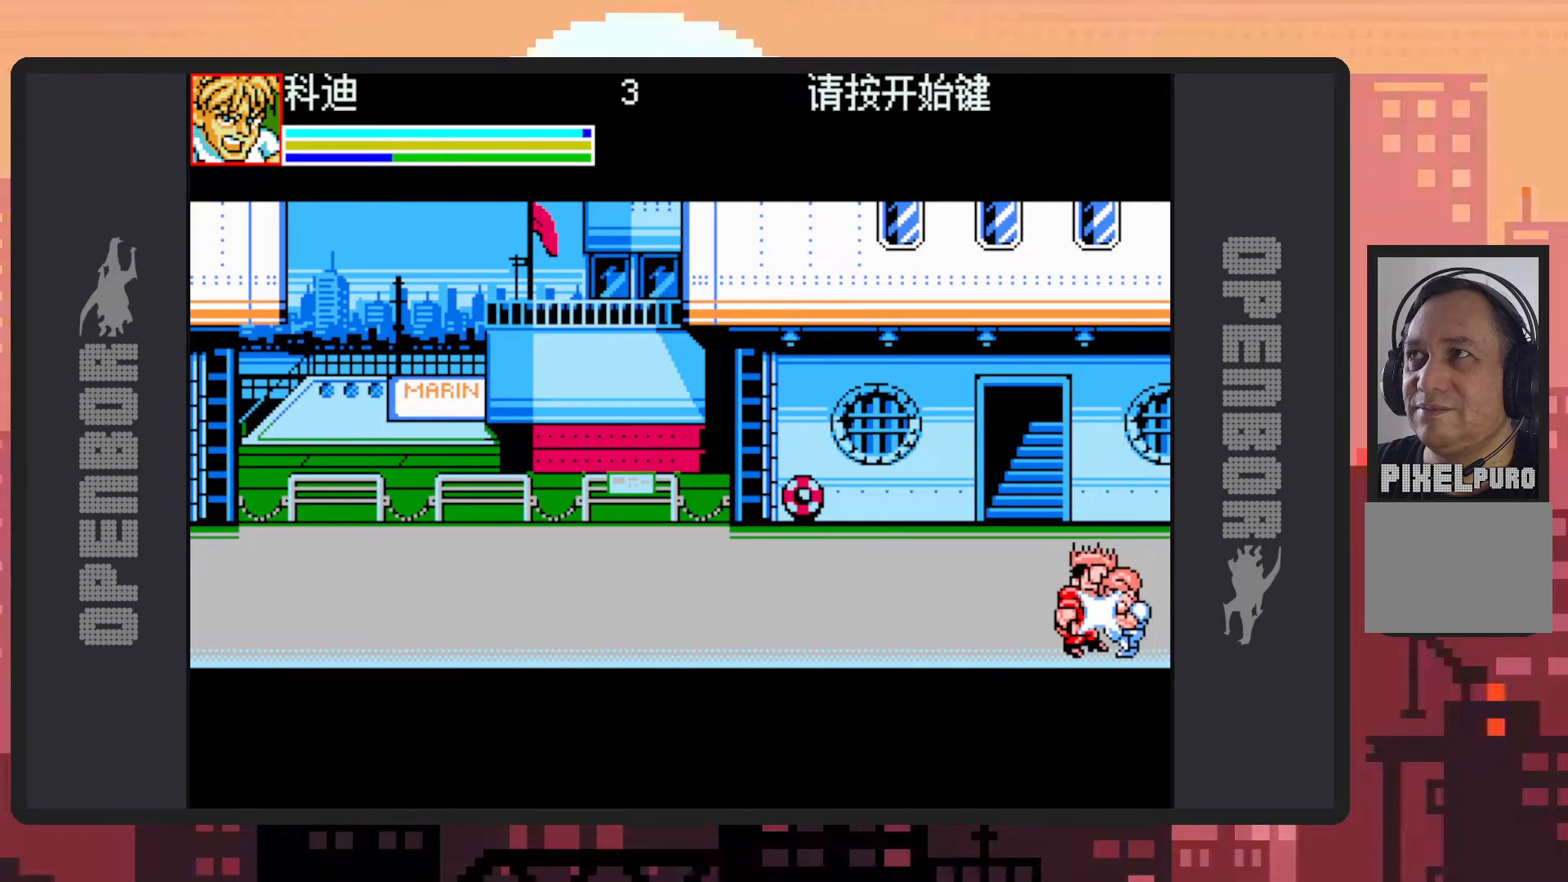
{"buttons": ["Y", "DPAD_LEFT"], "events": [[16, "Y", "up"], [50, "Y", "down"], [100, "Y", "up"], [133, "Y", "down"], [200, "Y", "up"], [233, "Y", "down"], [283, "Y", "up"], [317, "Y", "down"], [367, "Y", "up"], [417, "Y", "down"], [450, "Y", "up"], [500, "Y", "down"]]}
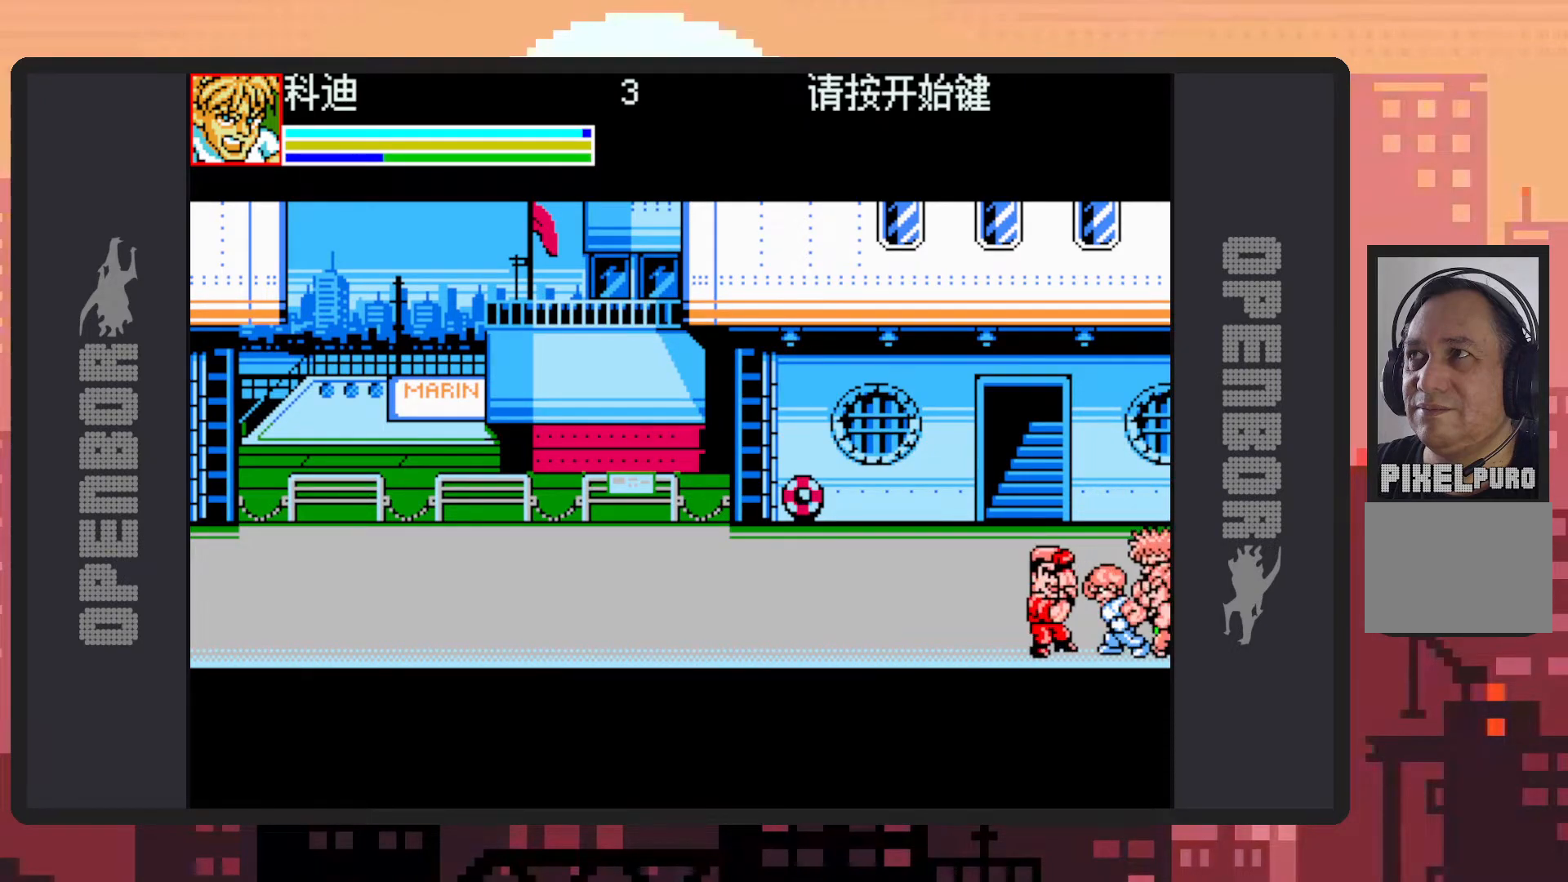
{"buttons": ["B", "Y", "DPAD_LEFT"], "events": [[50, "Y", "up"], [84, "Y", "down"], [134, "Y", "up"], [184, "Y", "down"], [234, "Y", "up"], [467, "B", "down"], [484, "Y", "down"]]}
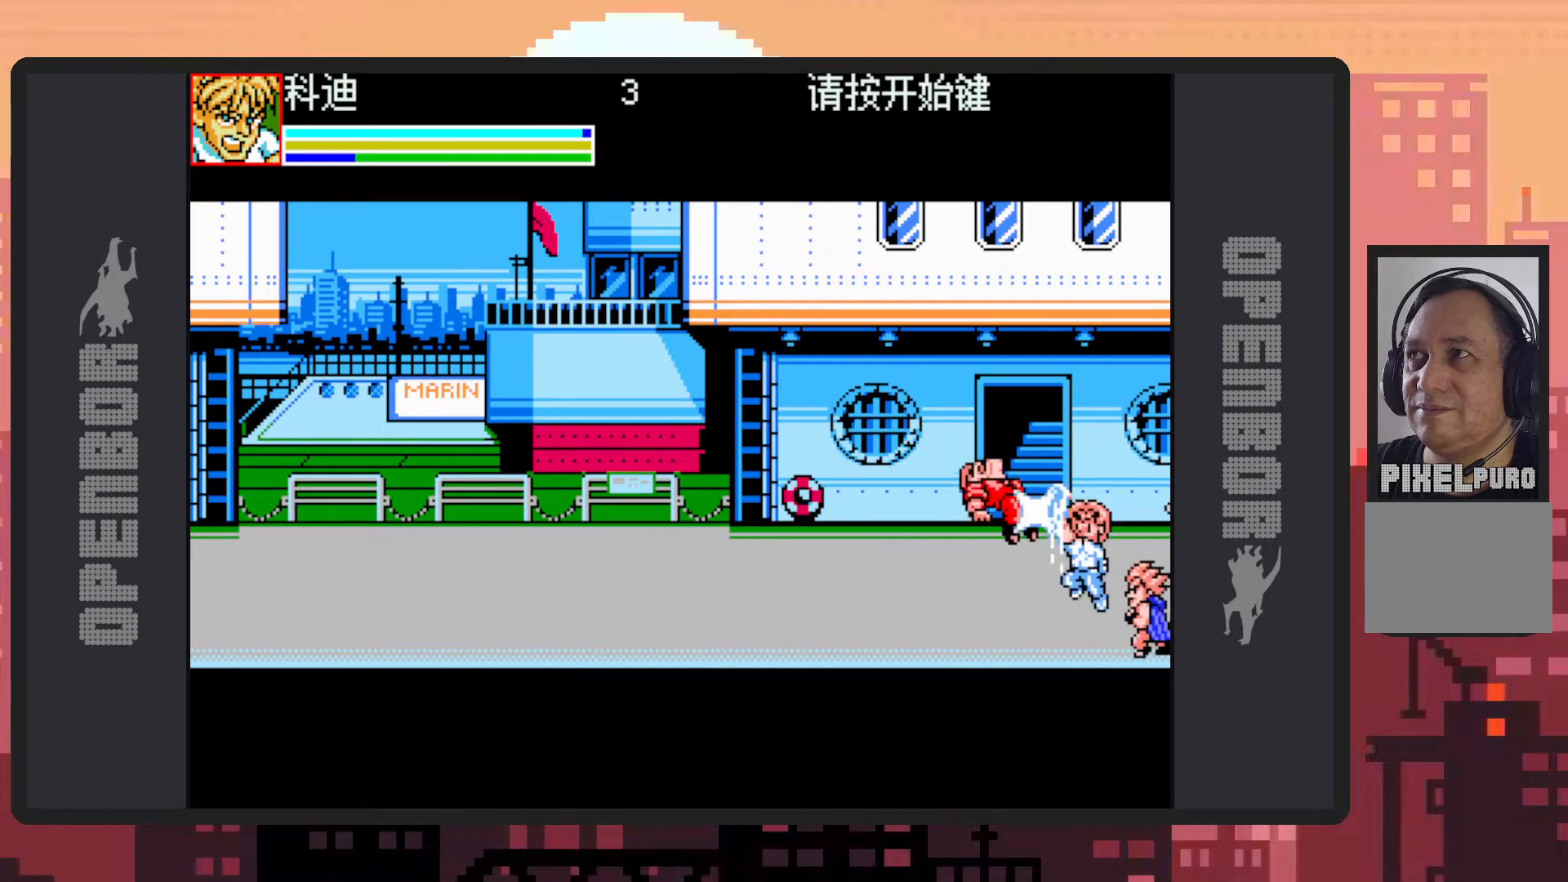
{"buttons": ["DPAD_LEFT"], "events": [[16, "Y", "up"], [66, "Y", "down"], [116, "Y", "up"], [167, "Y", "down"], [200, "Y", "up"], [233, "B", "up"], [250, "Y", "down"], [283, "Y", "up"]]}
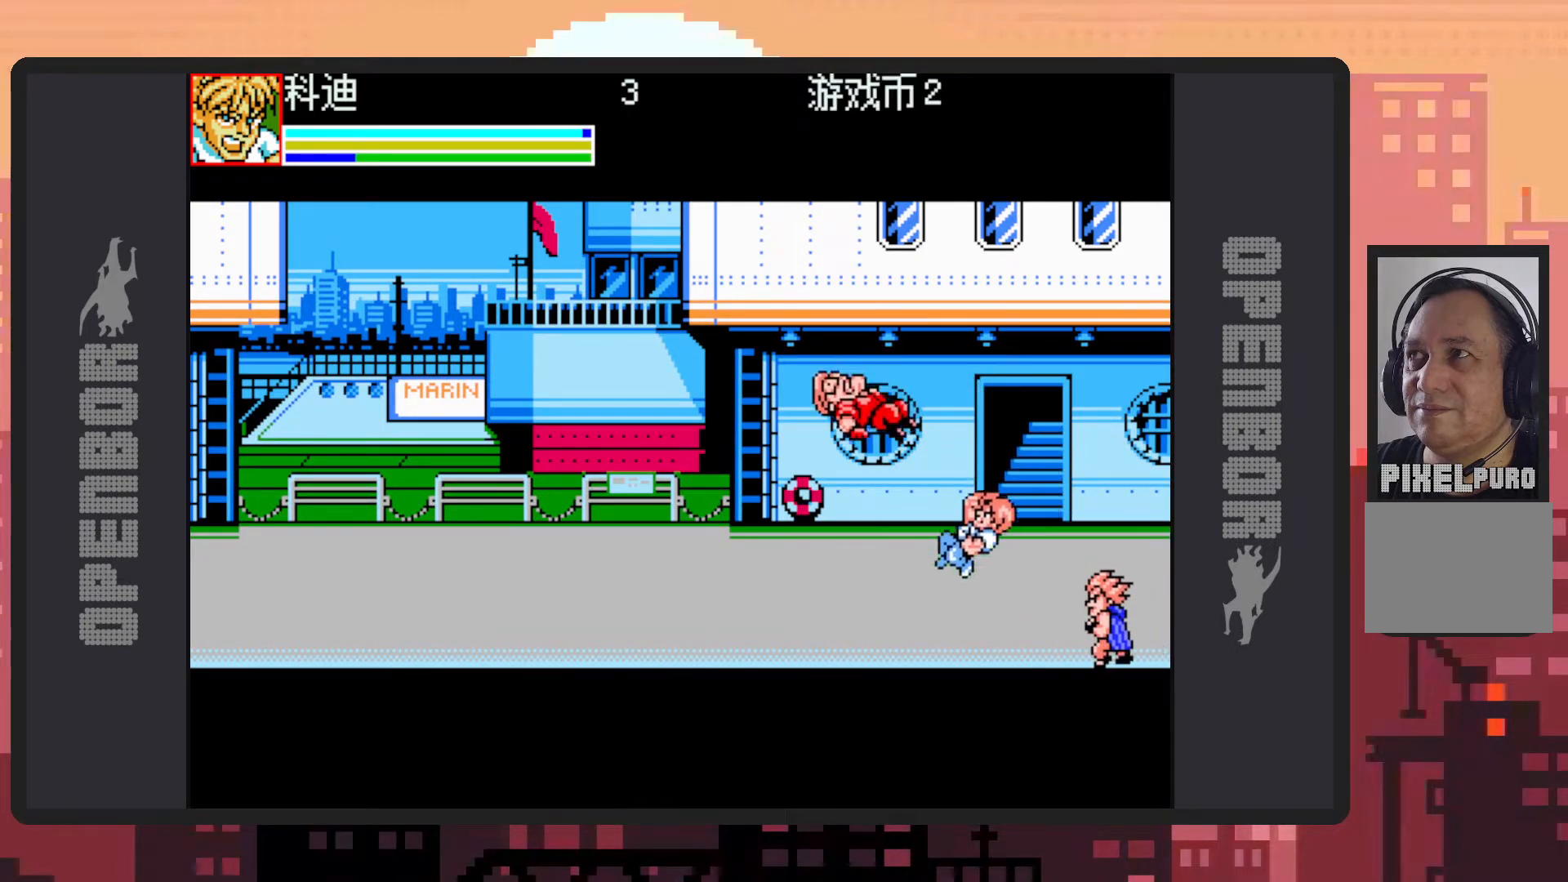
{"buttons": ["Y", "DPAD_LEFT"], "events": [[267, "B", "down"], [434, "B", "up"], [501, "Y", "down"]]}
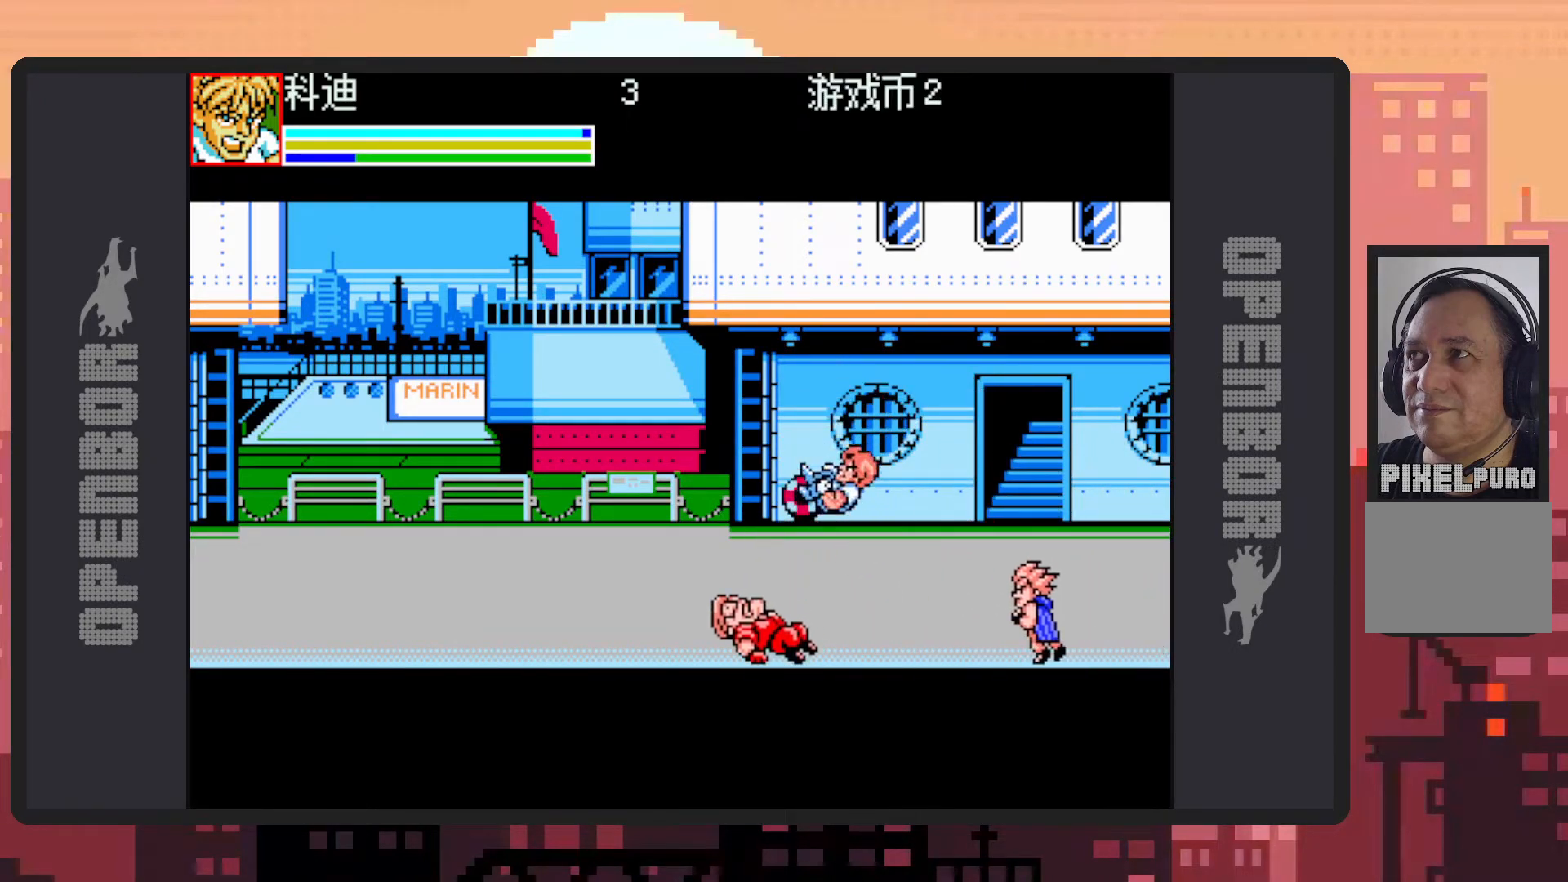
{"buttons": [], "events": [[50, "Y", "up"], [100, "Y", "down"], [133, "Y", "up"], [183, "Y", "down"], [233, "Y", "up"], [500, "DPAD_LEFT", "up"]]}
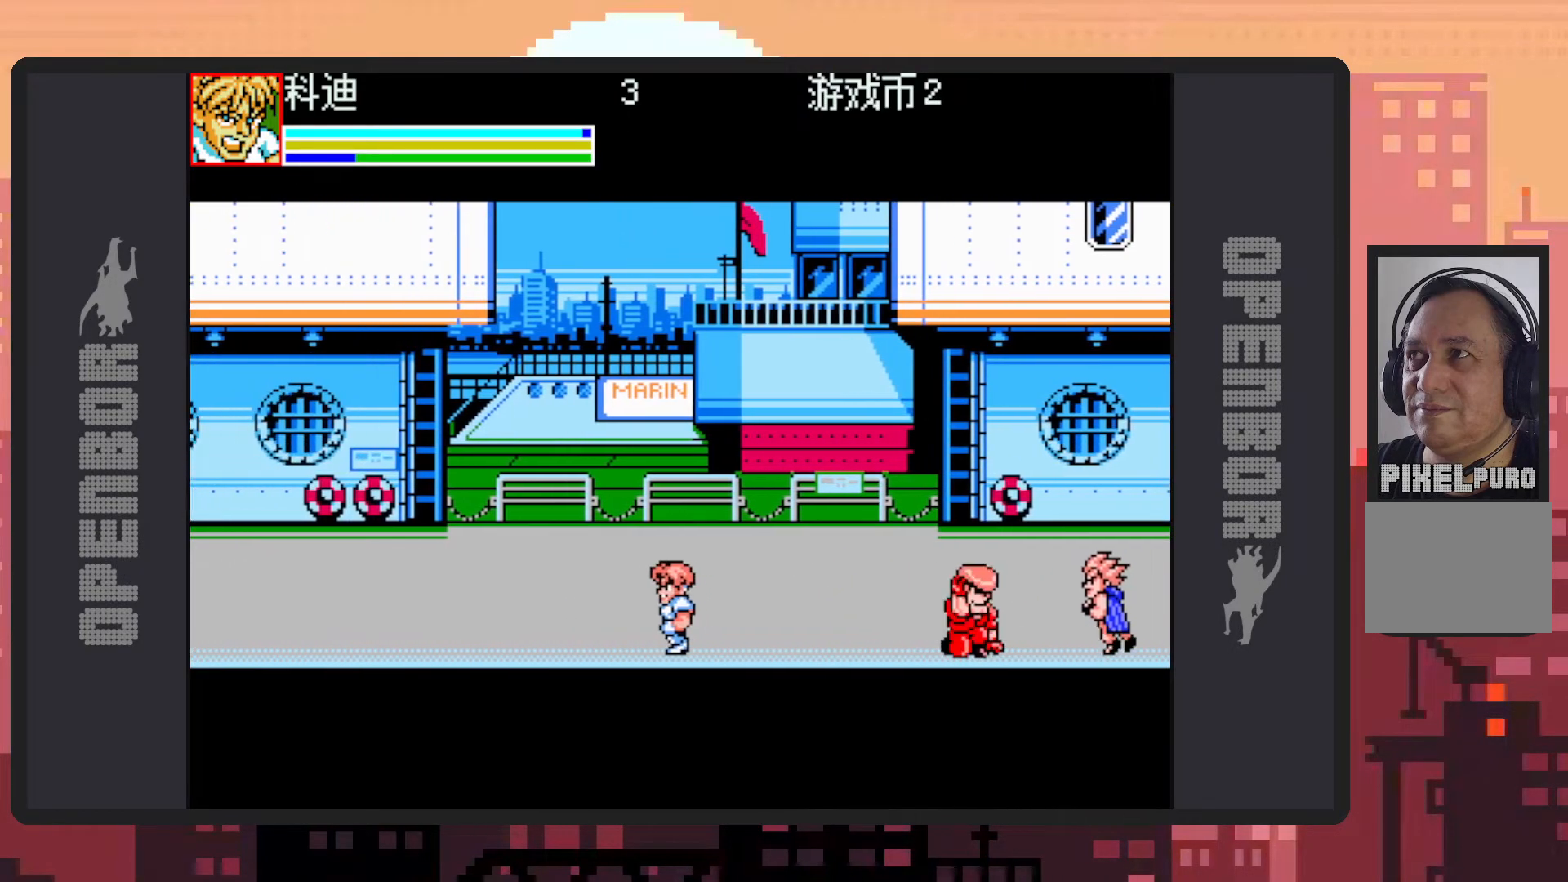
{"buttons": ["Y"], "events": [[67, "DPAD_RIGHT", "down"], [184, "B", "down"], [300, "B", "up"], [384, "Y", "down"], [401, "DPAD_RIGHT", "up"], [434, "Y", "up"], [484, "Y", "down"]]}
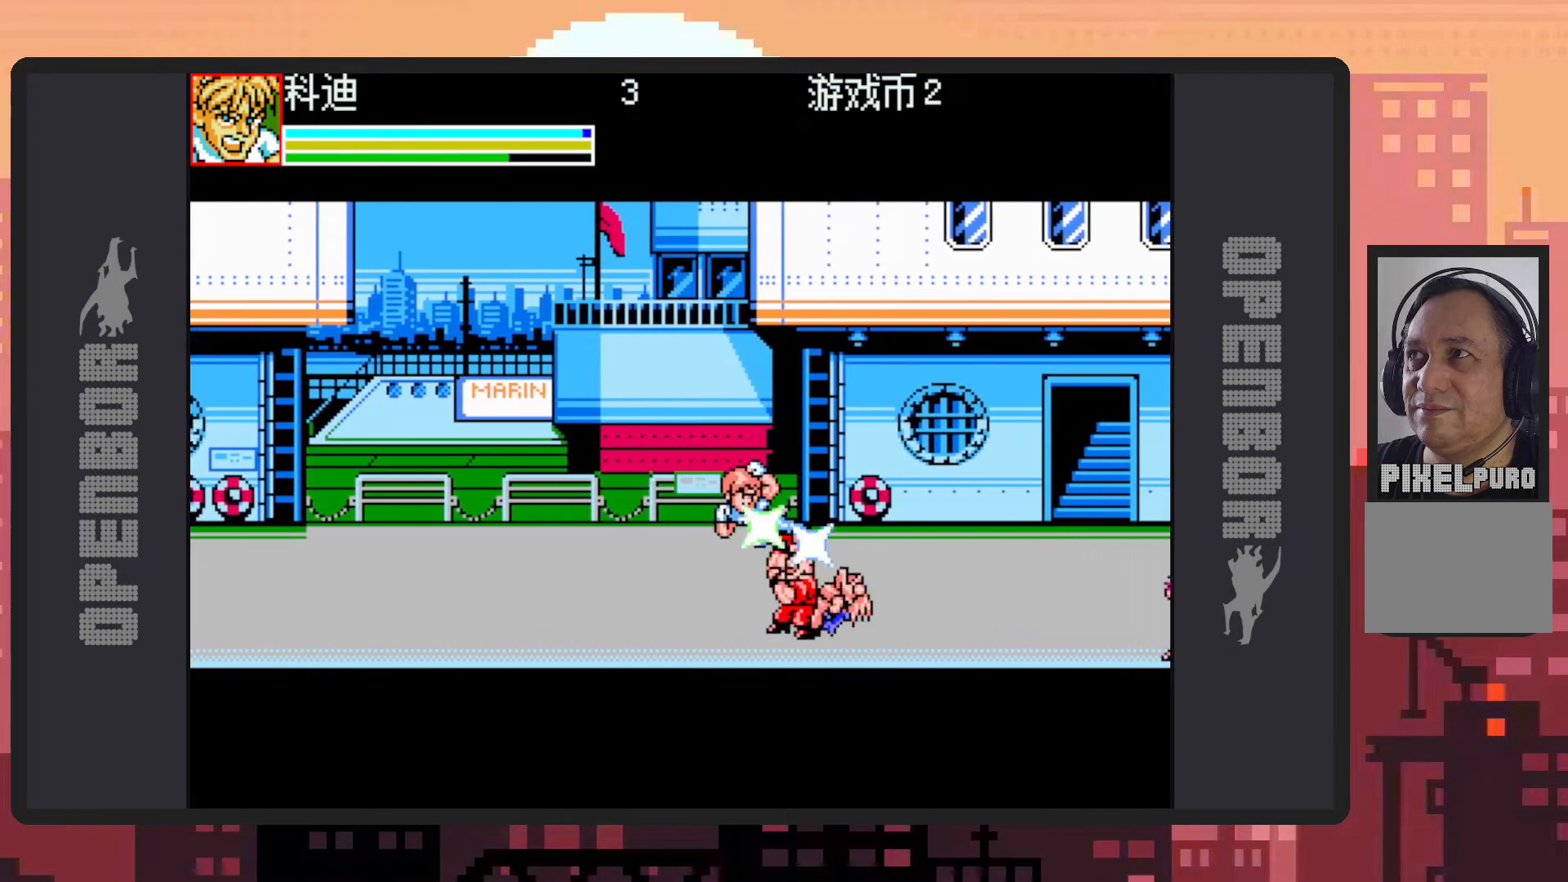
{"buttons": [], "events": [[16, "Y", "up"], [66, "Y", "down"], [100, "Y", "up"], [150, "Y", "down"], [200, "Y", "up"], [233, "Y", "down"], [283, "Y", "up"], [333, "Y", "down"], [367, "Y", "up"], [417, "Y", "down"], [467, "Y", "up"]]}
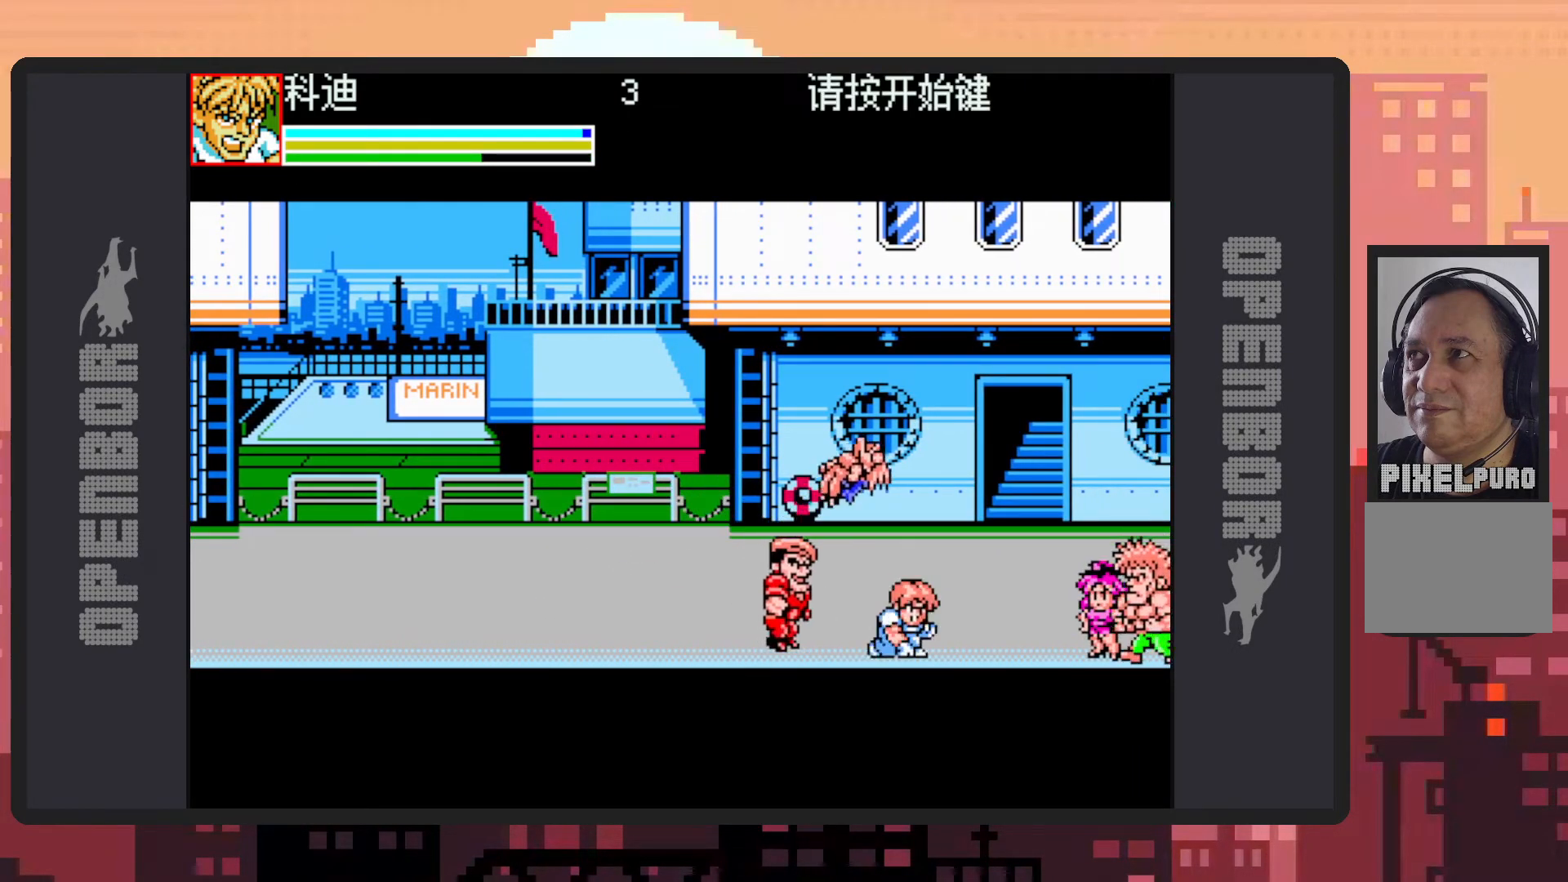
{"buttons": ["DPAD_LEFT"], "events": [[17, "Y", "down"], [50, "Y", "up"], [100, "Y", "down"], [134, "Y", "up"], [184, "Y", "down"], [234, "Y", "up"], [284, "Y", "down"], [300, "DPAD_LEFT", "down"], [317, "Y", "up"], [384, "Y", "down"], [417, "Y", "up"], [451, "Y", "down"], [501, "Y", "up"]]}
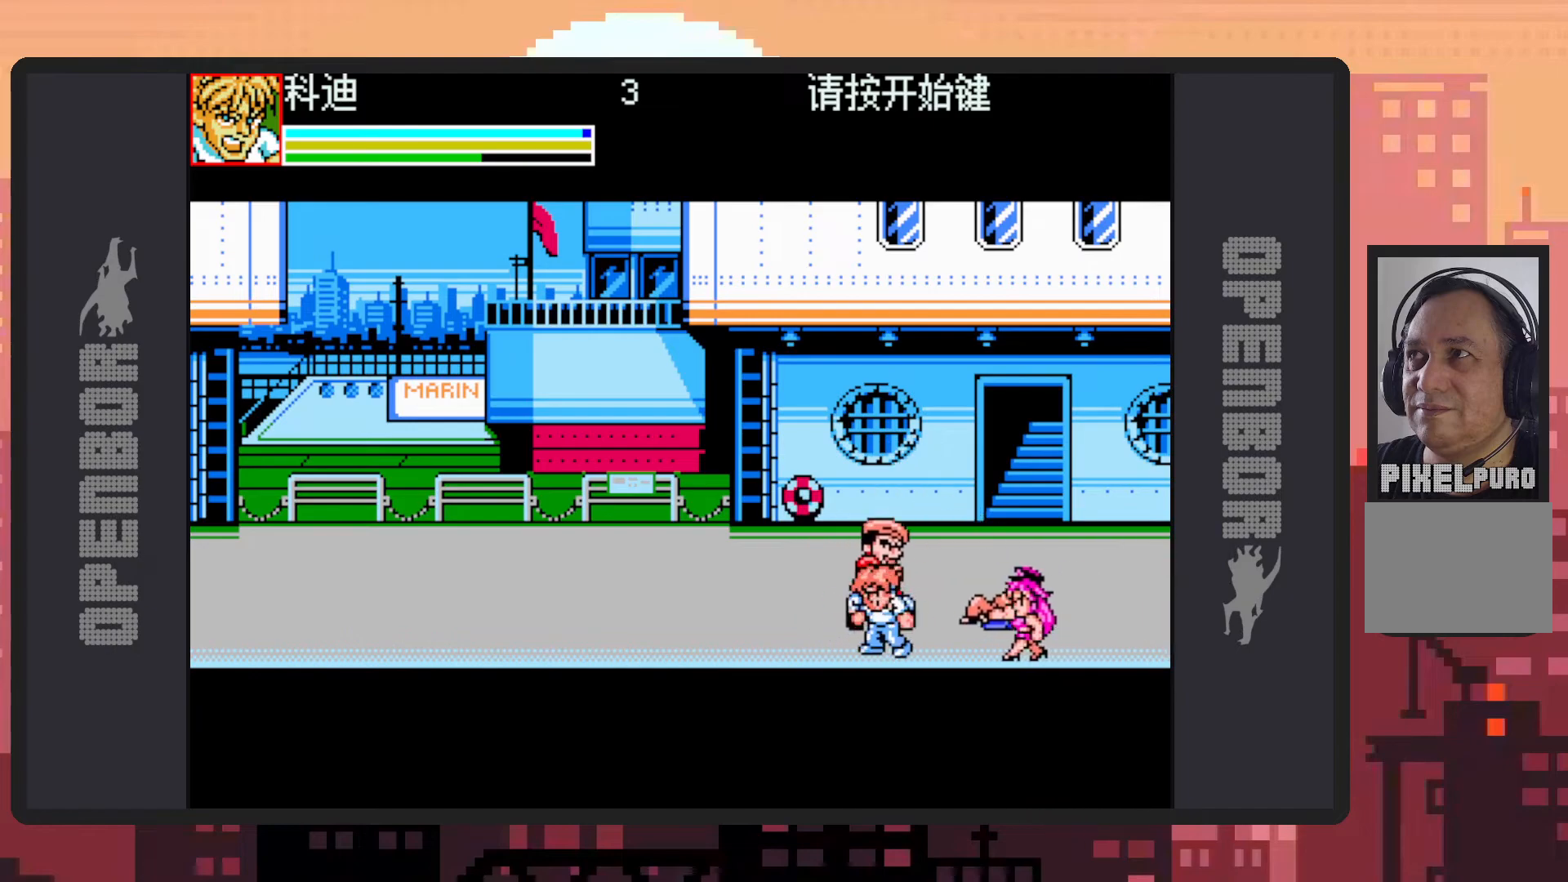
{"buttons": ["Y", "DPAD_RIGHT"], "events": [[33, "Y", "down"], [50, "Y", "up"], [133, "DPAD_UP", "down"], [217, "DPAD_LEFT", "up"], [233, "DPAD_RIGHT", "down"], [383, "Y", "down"], [417, "DPAD_UP", "up"], [433, "Y", "up"], [483, "Y", "down"]]}
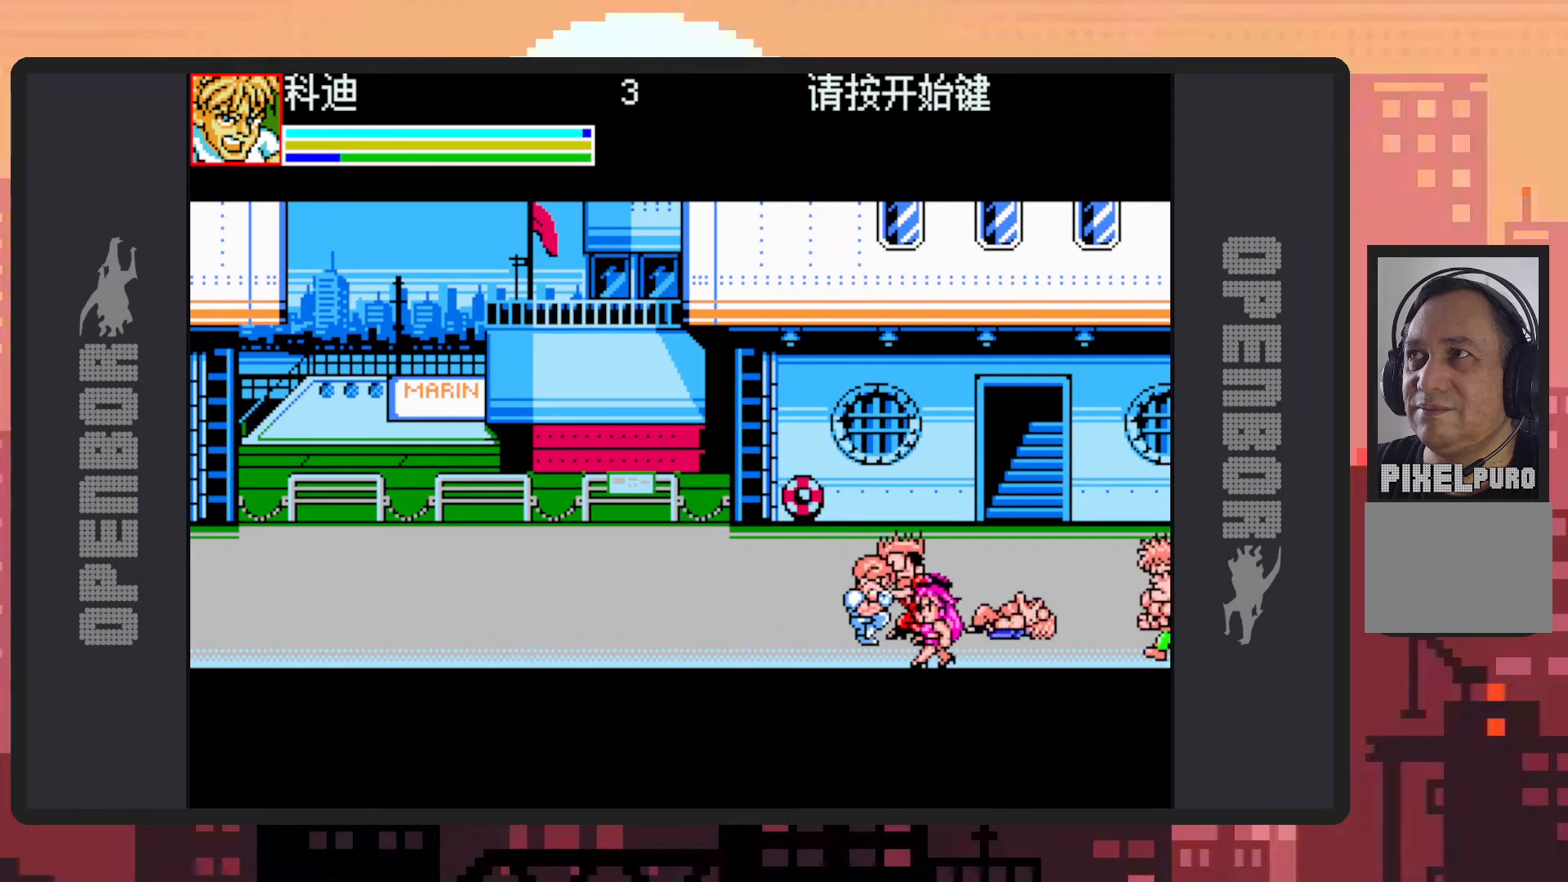
{"buttons": [], "events": [[17, "Y", "up"], [34, "DPAD_RIGHT", "up"], [67, "Y", "down"], [117, "Y", "up"], [150, "Y", "down"], [200, "Y", "up"], [250, "Y", "down"], [284, "Y", "up"], [334, "Y", "down"], [384, "Y", "up"], [417, "Y", "down"], [467, "Y", "up"]]}
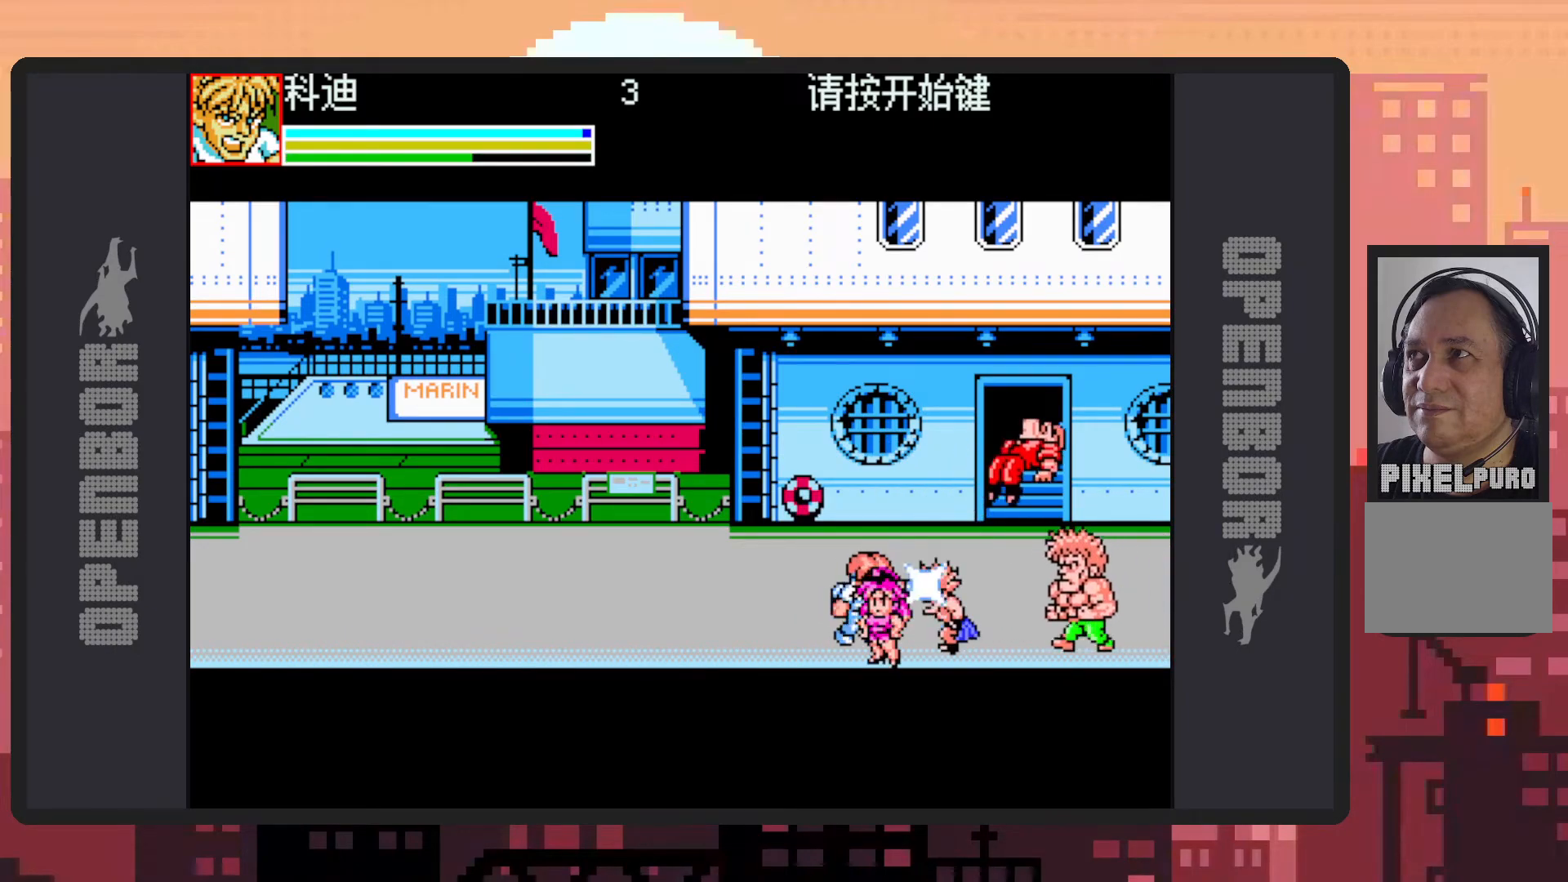
{"buttons": [], "events": [[16, "Y", "down"], [66, "Y", "up"], [100, "Y", "down"], [150, "Y", "up"], [183, "Y", "down"], [233, "Y", "up"], [283, "Y", "down"], [317, "Y", "up"], [367, "Y", "down"], [417, "Y", "up"], [450, "Y", "down"], [500, "Y", "up"]]}
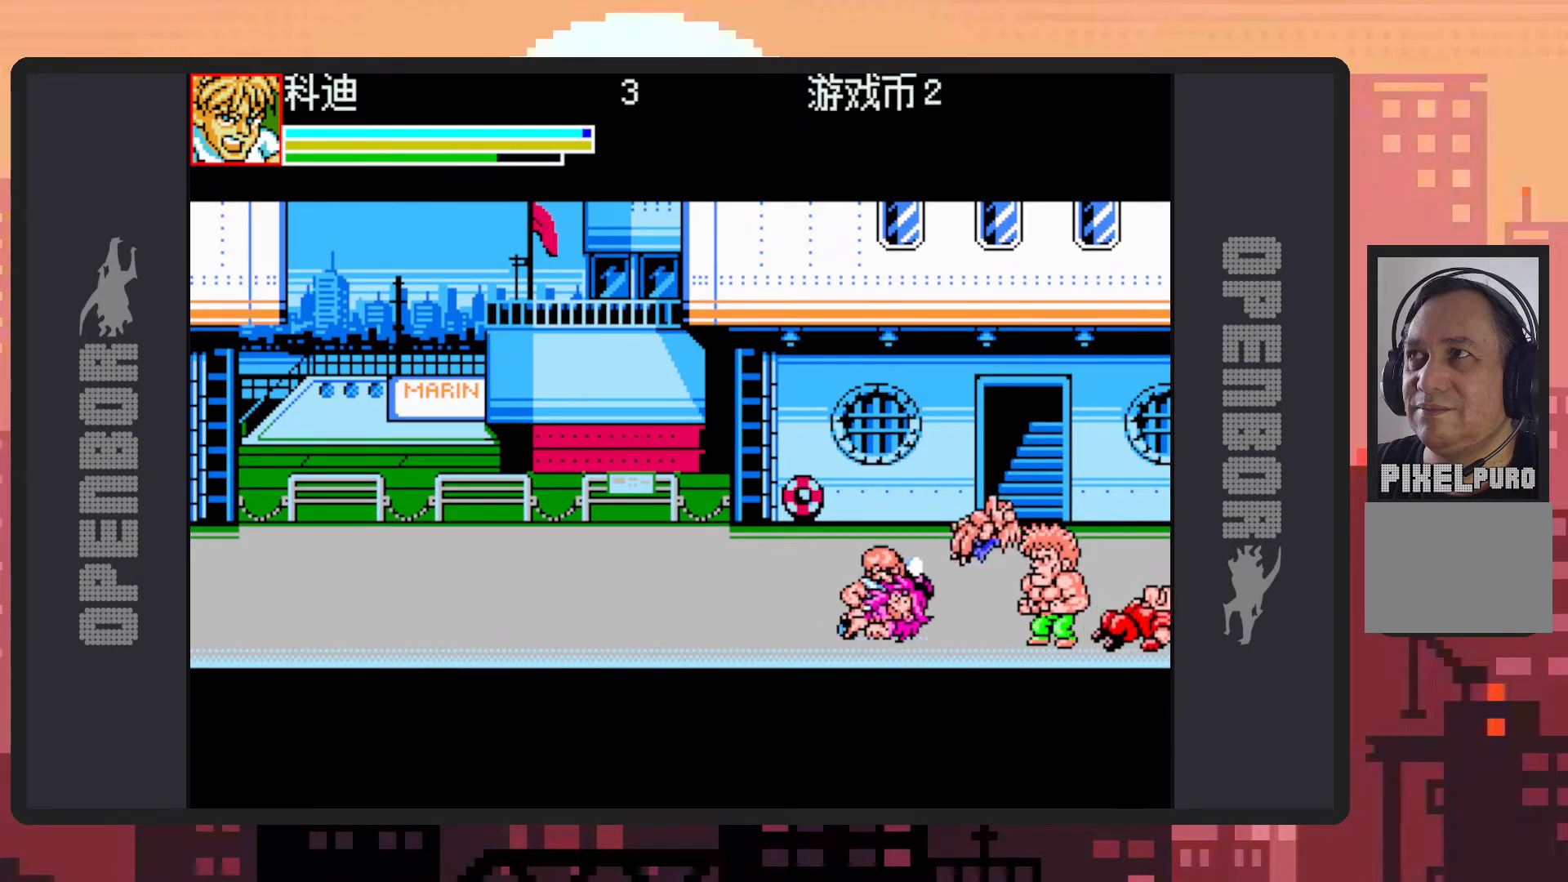
{"buttons": ["Y"], "events": [[50, "Y", "down"], [100, "Y", "up"], [134, "Y", "down"], [184, "Y", "up"], [234, "Y", "down"], [267, "Y", "up"], [317, "Y", "down"], [367, "Y", "up"], [401, "Y", "down"], [467, "Y", "up"], [501, "Y", "down"]]}
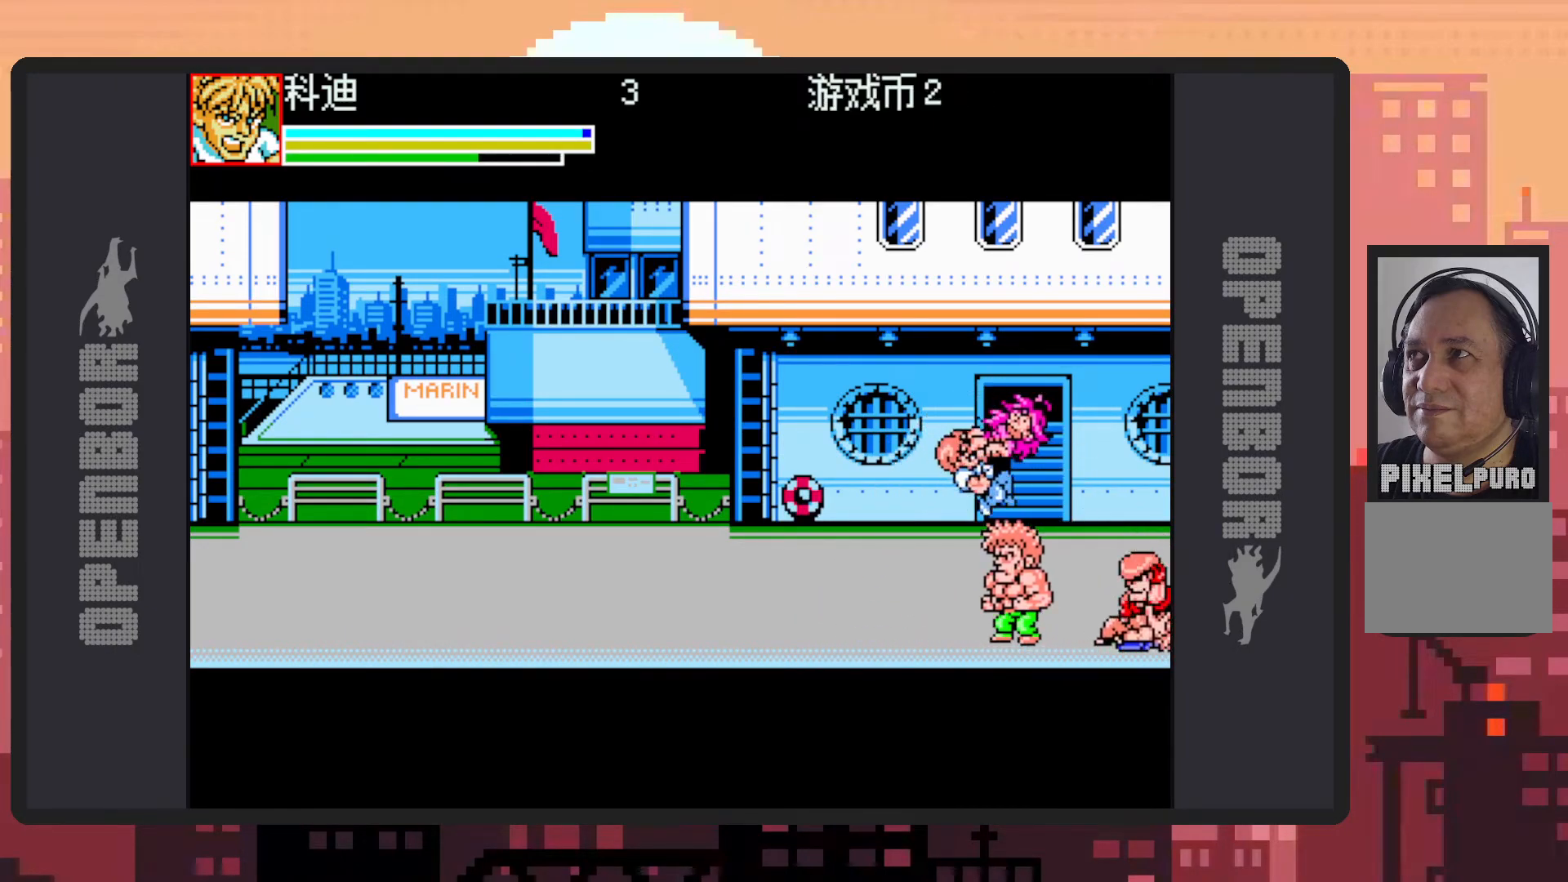
{"buttons": ["DPAD_LEFT"], "events": [[33, "Y", "up"], [83, "Y", "down"], [133, "Y", "up"], [166, "Y", "down"], [200, "DPAD_LEFT", "down"], [217, "Y", "up"]]}
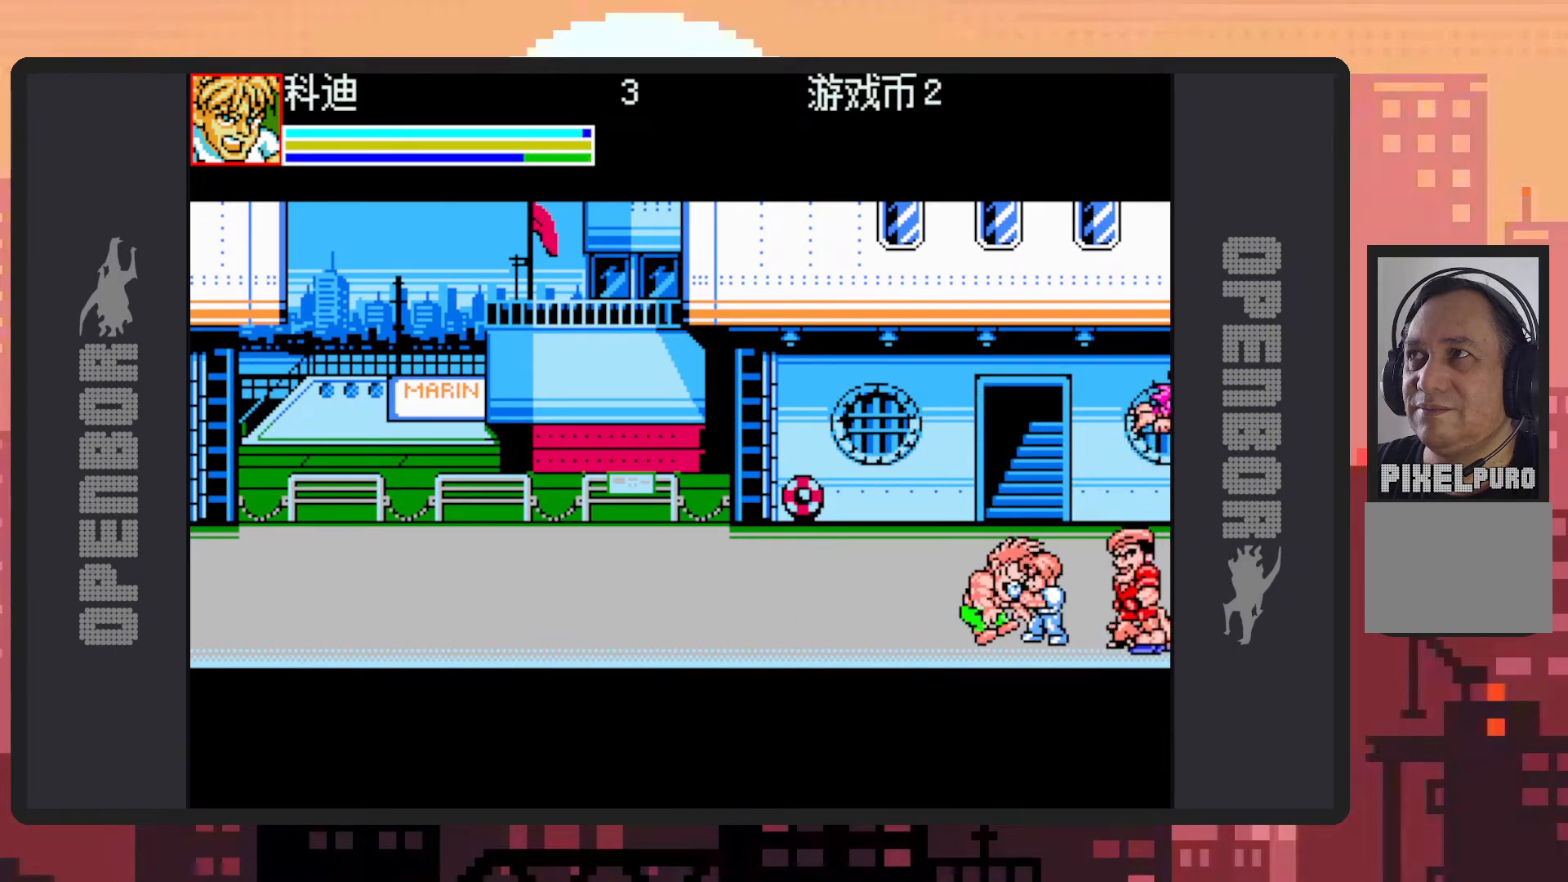
{"buttons": ["Y"], "events": [[67, "DPAD_DOWN", "down"], [100, "DPAD_LEFT", "up"], [100, "DPAD_RIGHT", "down"], [134, "DPAD_DOWN", "up"], [134, "Y", "down"], [184, "Y", "up"], [234, "Y", "down"], [267, "Y", "up"], [317, "Y", "down"], [351, "Y", "up"], [417, "Y", "down"], [451, "DPAD_RIGHT", "up"], [451, "Y", "up"], [501, "Y", "down"]]}
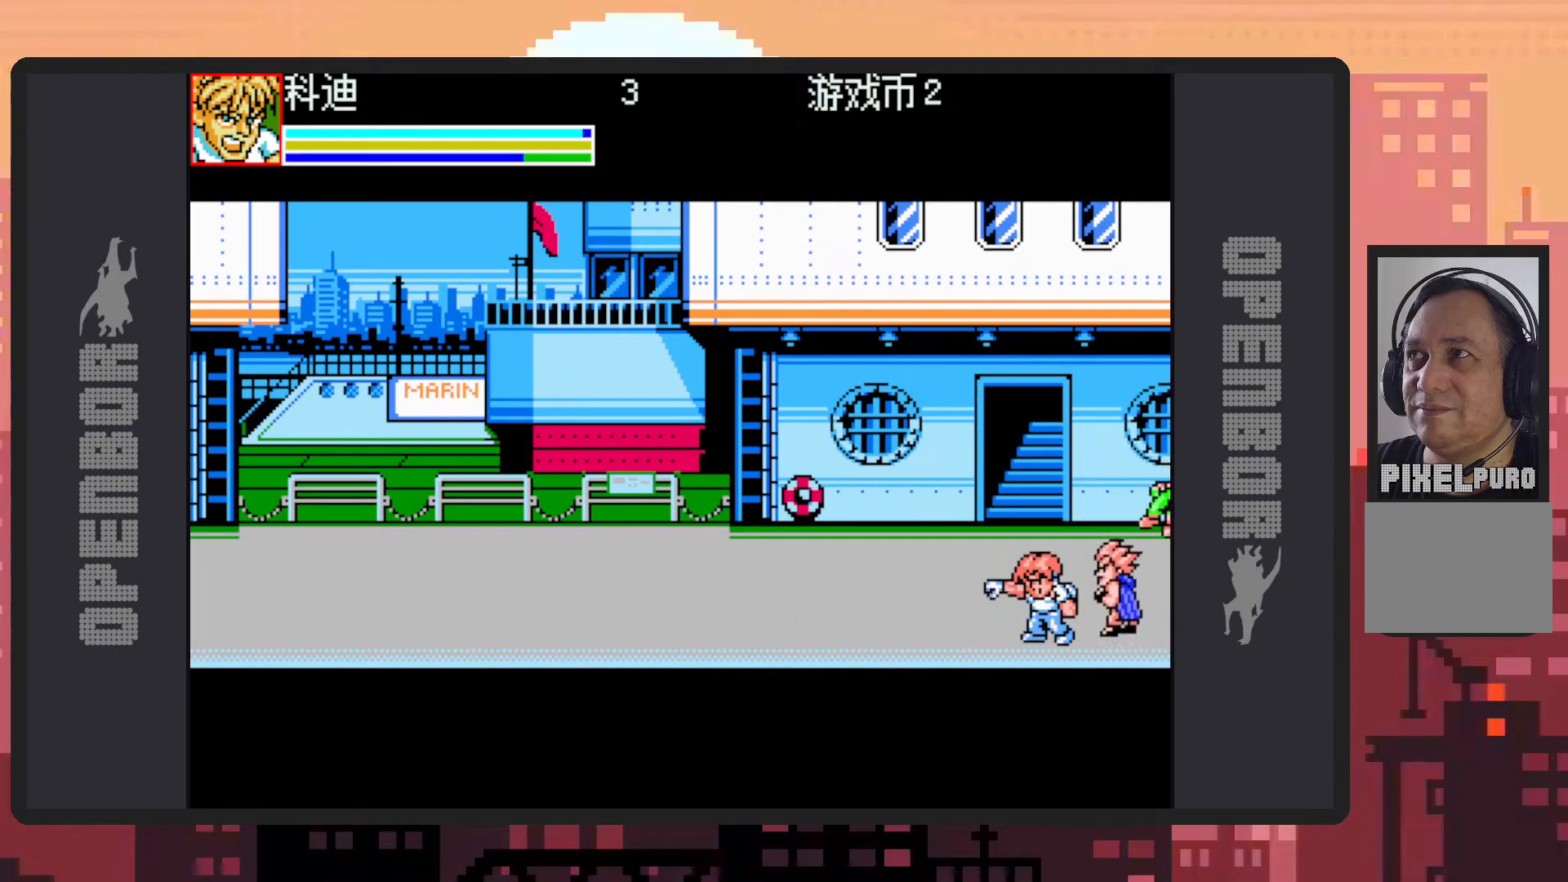
{"buttons": ["DPAD_UP", "DPAD_LEFT"], "events": [[16, "Y", "up"], [333, "DPAD_RIGHT", "down"], [417, "DPAD_RIGHT", "up"], [417, "DPAD_UP", "down"], [450, "DPAD_LEFT", "down"]]}
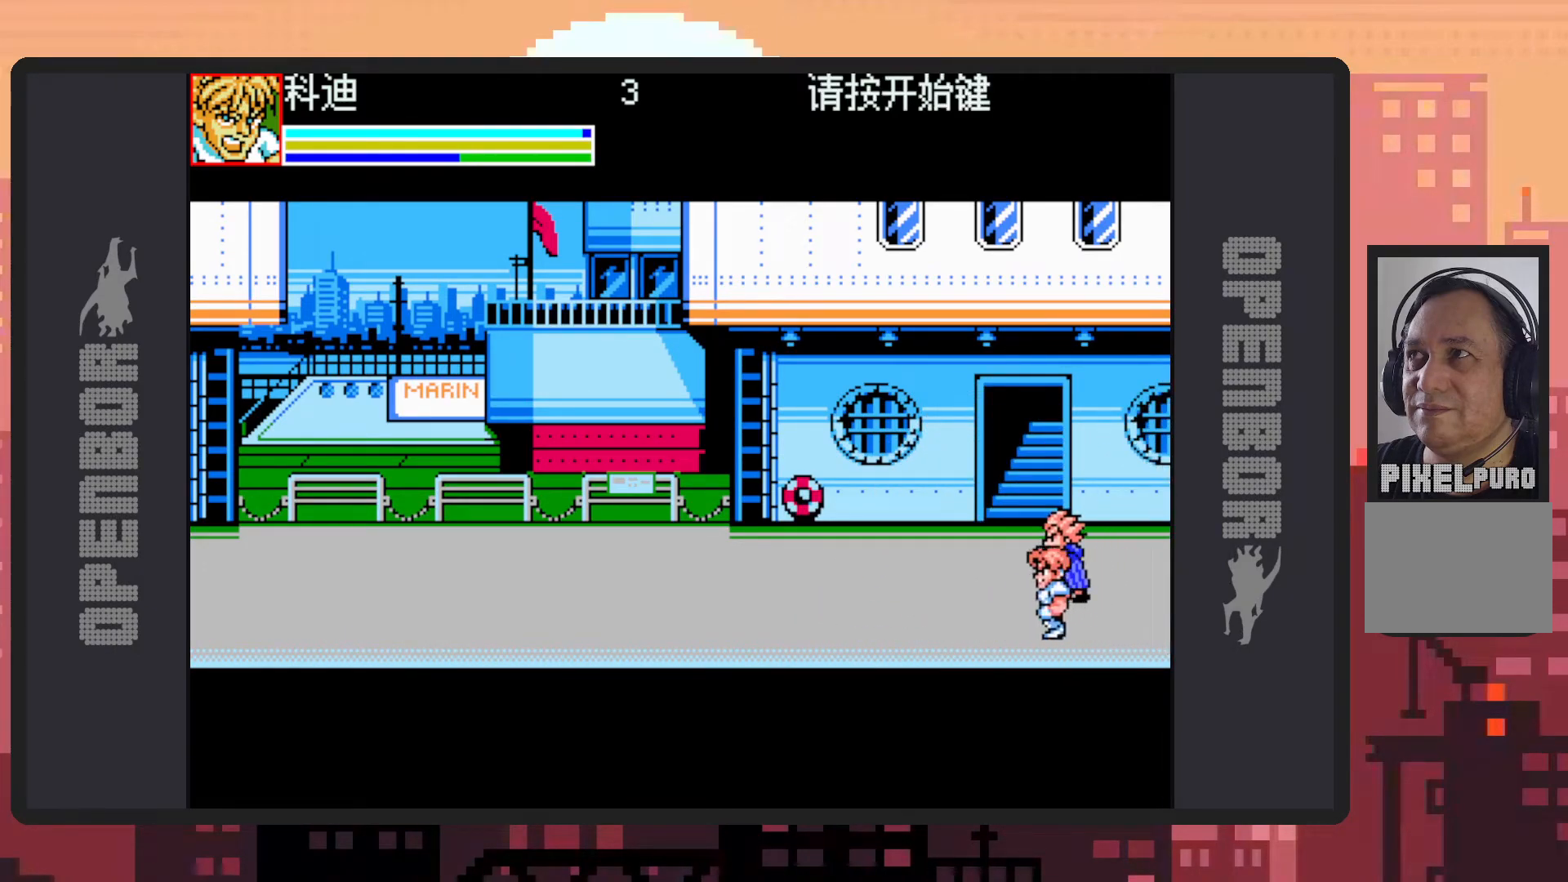
{"buttons": ["DPAD_RIGHT"], "events": [[234, "DPAD_LEFT", "up"], [267, "DPAD_RIGHT", "down"], [334, "DPAD_UP", "up"], [351, "Y", "down"], [401, "Y", "up"], [451, "Y", "down"], [501, "Y", "up"]]}
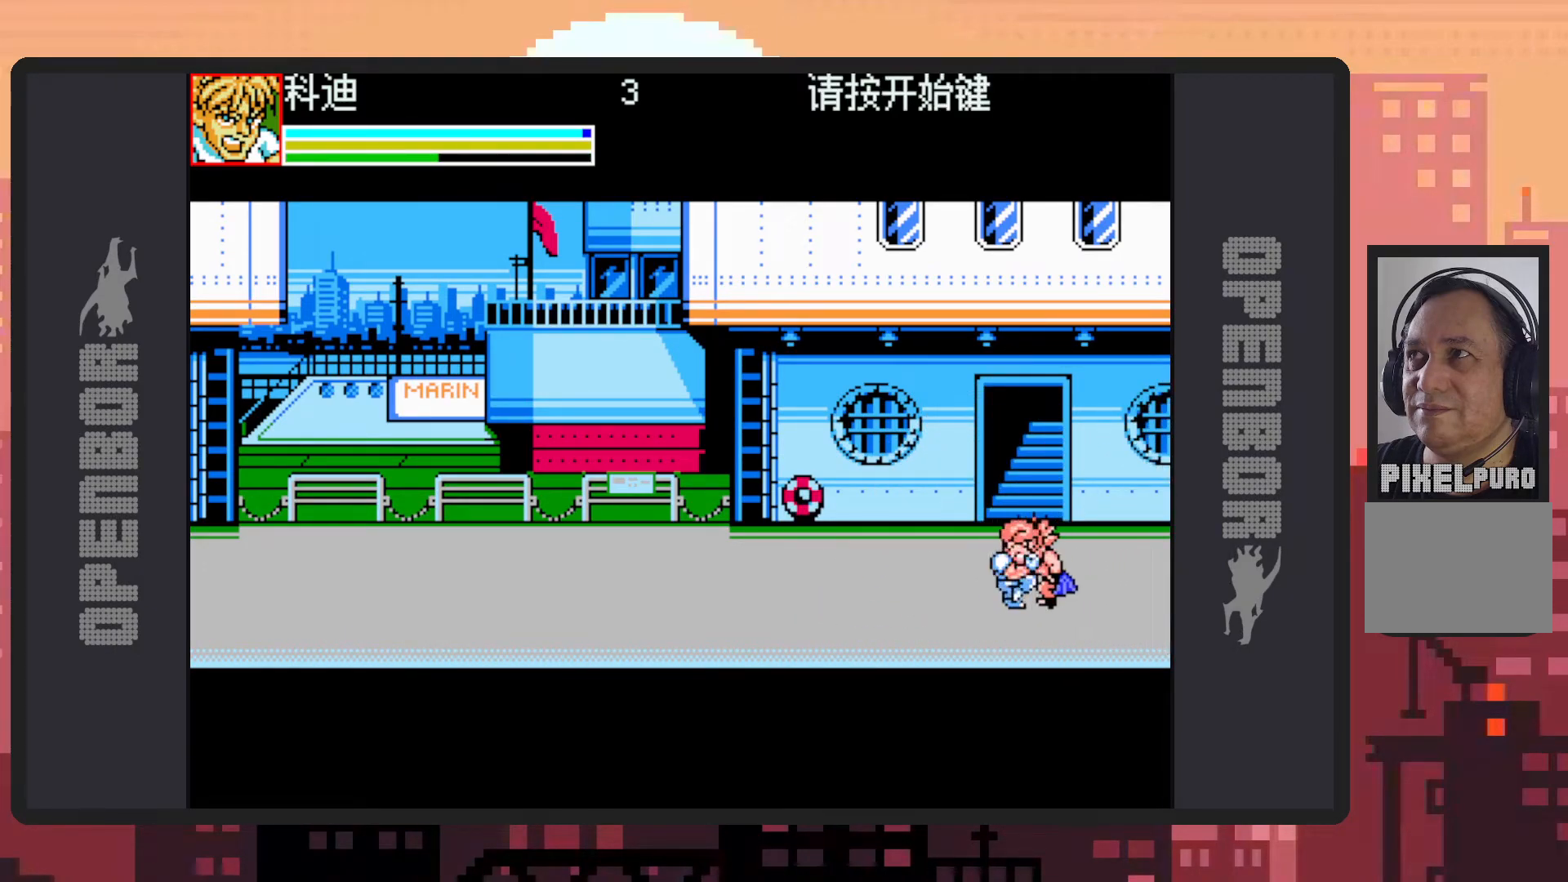
{"buttons": ["Y"], "events": [[33, "Y", "down"], [66, "DPAD_RIGHT", "up"], [83, "Y", "up"], [116, "Y", "down"], [166, "Y", "up"], [217, "Y", "down"], [267, "Y", "up"], [300, "Y", "down"], [350, "Y", "up"], [383, "Y", "down"], [433, "Y", "up"], [483, "Y", "down"]]}
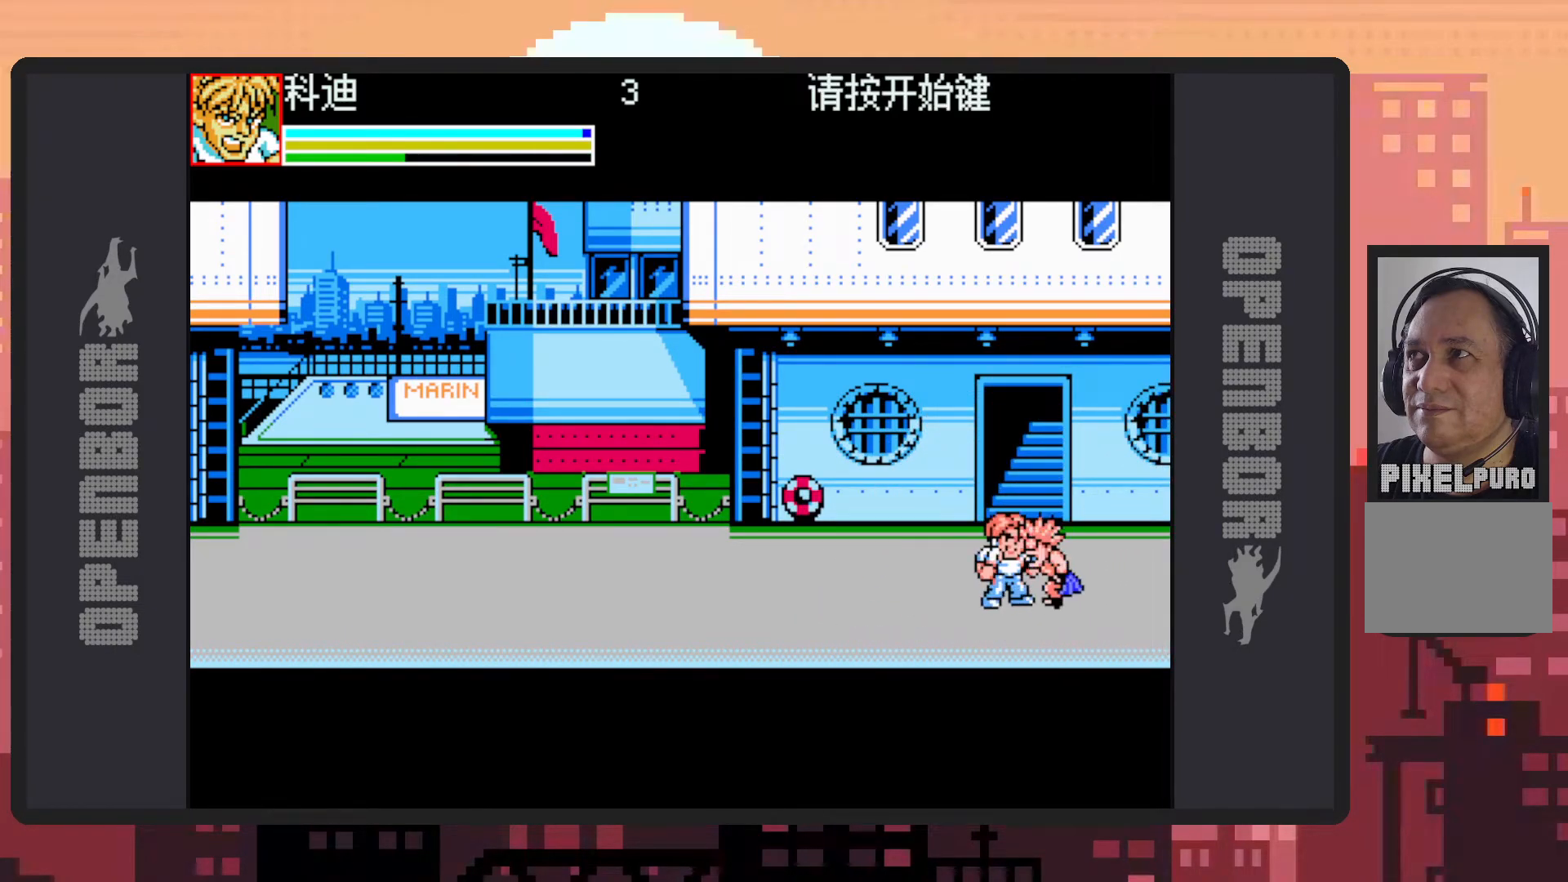
{"buttons": [], "events": [[34, "Y", "up"], [67, "Y", "down"], [117, "Y", "up"], [167, "Y", "down"], [217, "Y", "up"], [250, "Y", "down"], [300, "Y", "up"], [351, "Y", "down"], [384, "Y", "up"], [434, "Y", "down"], [467, "Y", "up"]]}
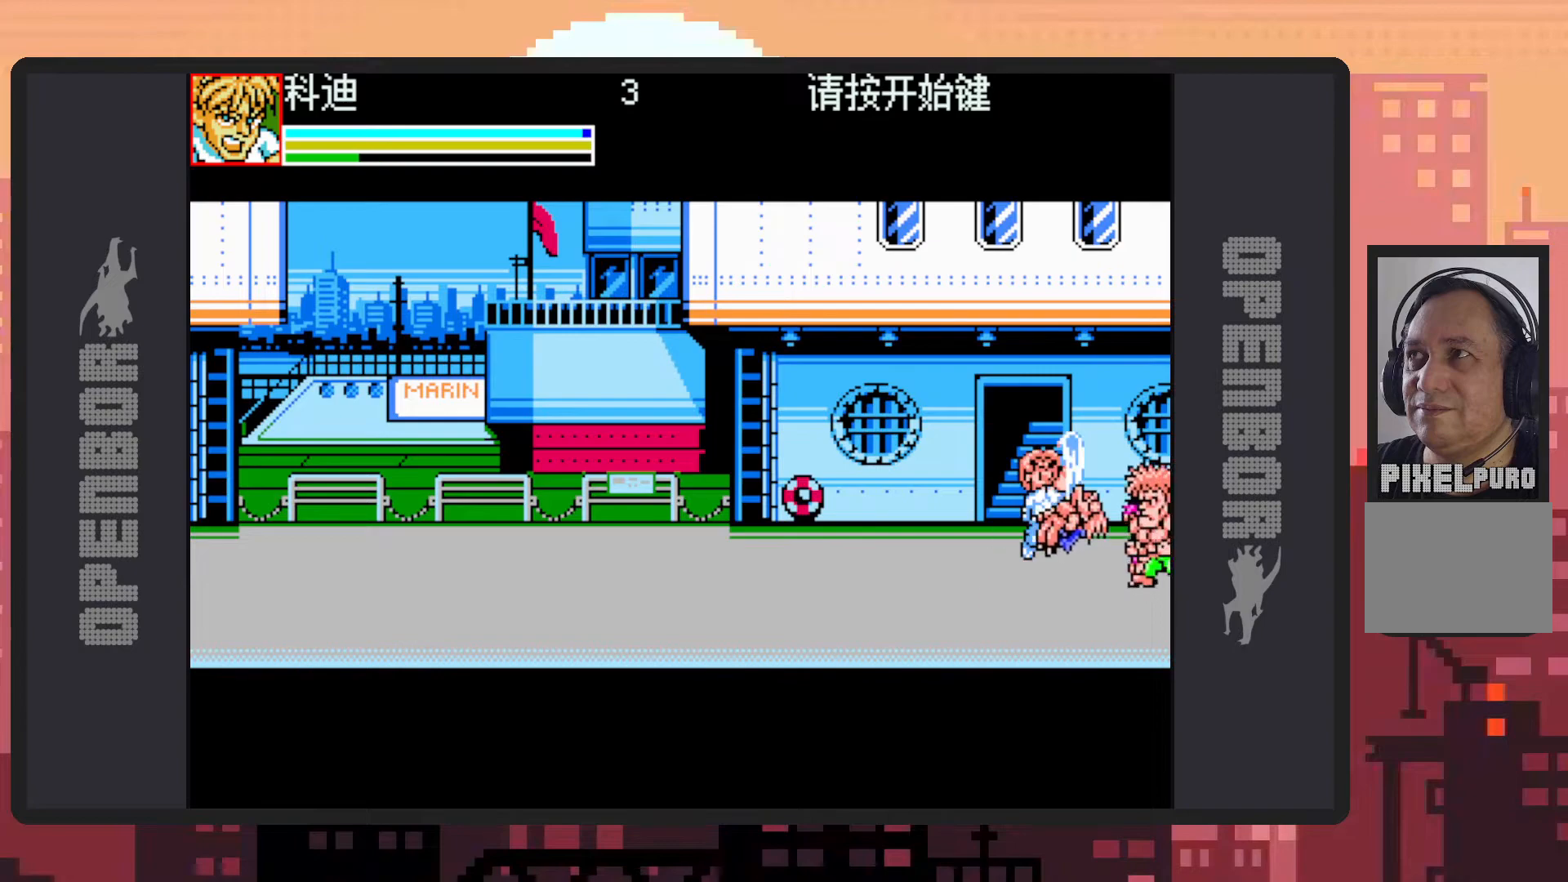
{"buttons": ["DPAD_LEFT"], "events": [[16, "Y", "down"], [66, "Y", "up"], [100, "Y", "down"], [150, "Y", "up"], [200, "Y", "down"], [250, "Y", "up"], [283, "Y", "down"], [333, "Y", "up"], [433, "DPAD_LEFT", "down"]]}